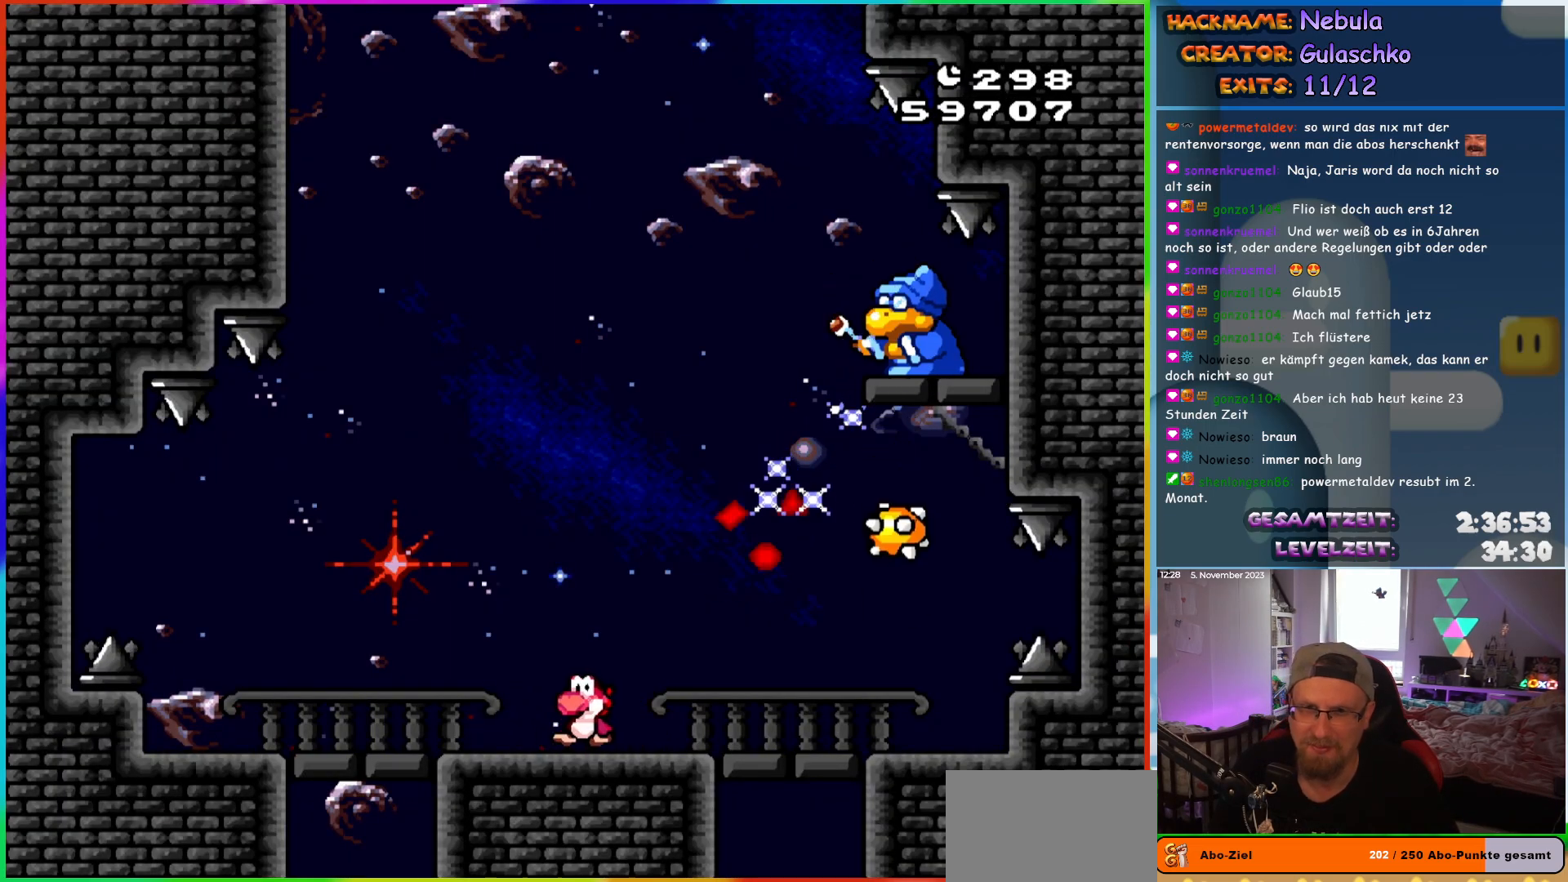
Gameplay with a controller (Nintendo layout); each line is a JSON object with the inputs held at the frame after it. "events" lists button and stick changes between this image and that frame as [ms after this image, input, new state], when the widget could be followed in between. Not read: L3 R3.
{"buttons": ["Y"], "events": [[167, "DPAD_LEFT", "up"], [183, "B", "down"], [217, "DPAD_RIGHT", "down"], [383, "DPAD_RIGHT", "up"], [500, "B", "up"]]}
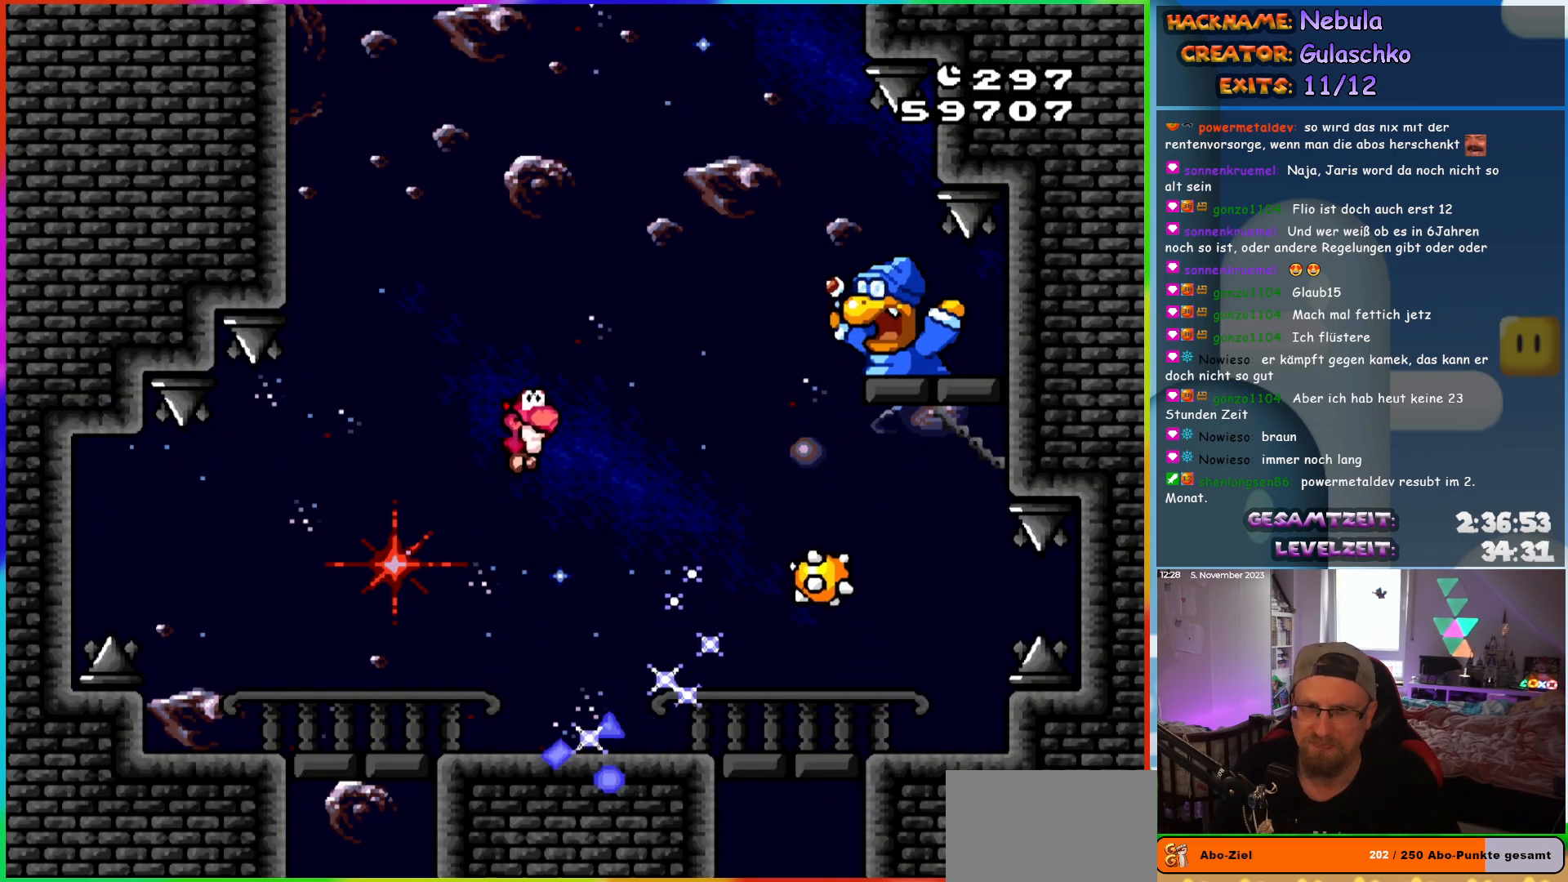
{"buttons": ["B", "Y", "DPAD_LEFT"], "events": [[367, "DPAD_LEFT", "down"], [500, "B", "down"]]}
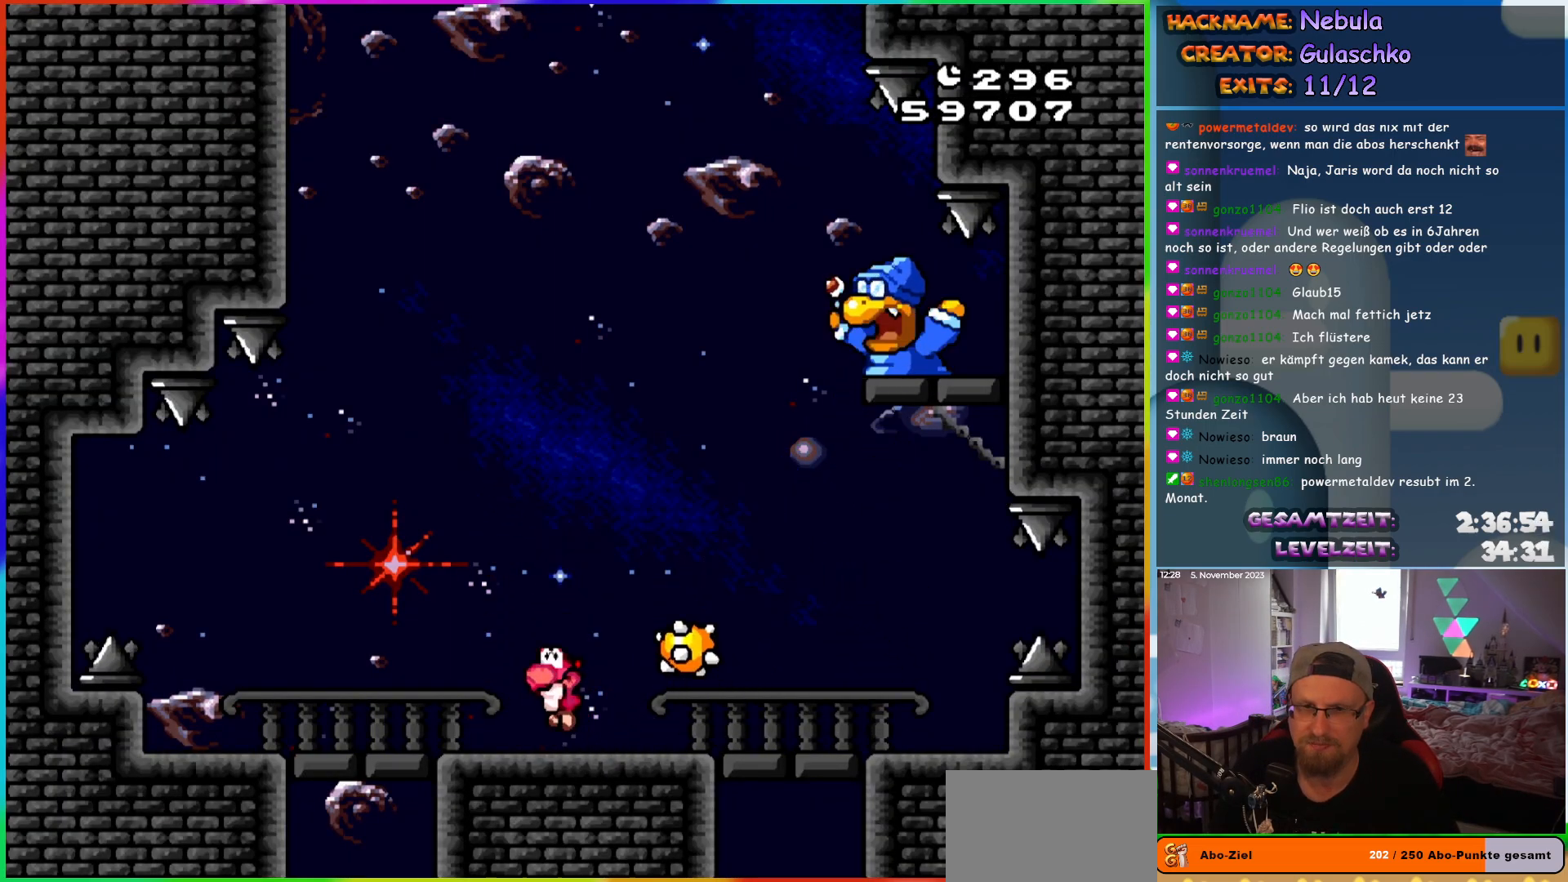
{"buttons": ["Y"], "events": [[67, "DPAD_LEFT", "up"], [117, "DPAD_RIGHT", "down"], [417, "DPAD_RIGHT", "up"], [500, "B", "up"]]}
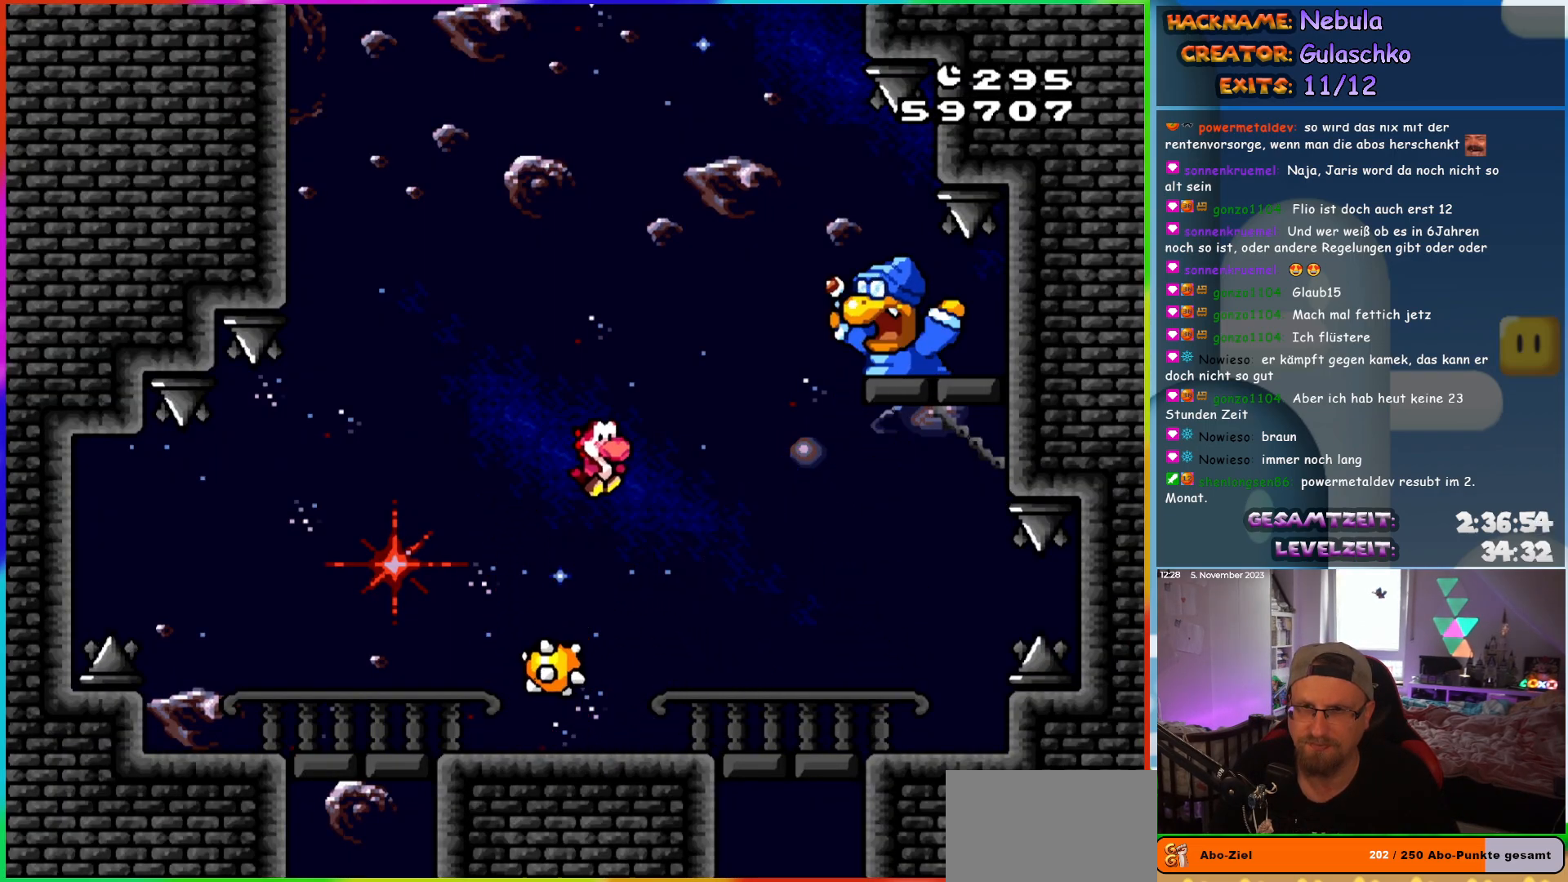
{"buttons": ["Y"], "events": [[117, "DPAD_LEFT", "down"], [283, "DPAD_LEFT", "up"]]}
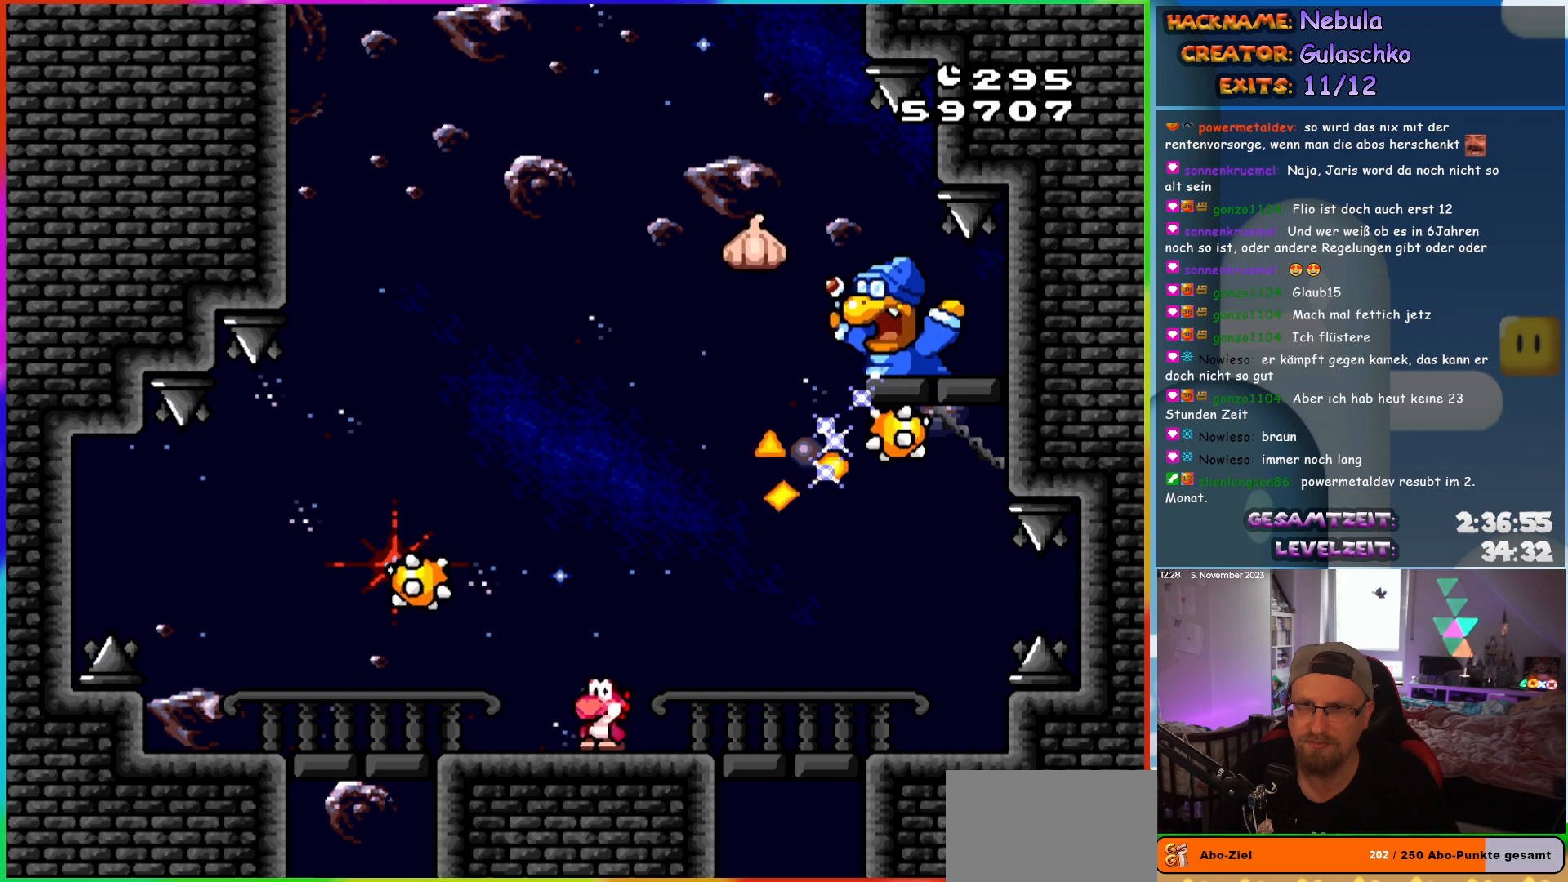
{"buttons": ["B", "Y", "DPAD_UP"]}
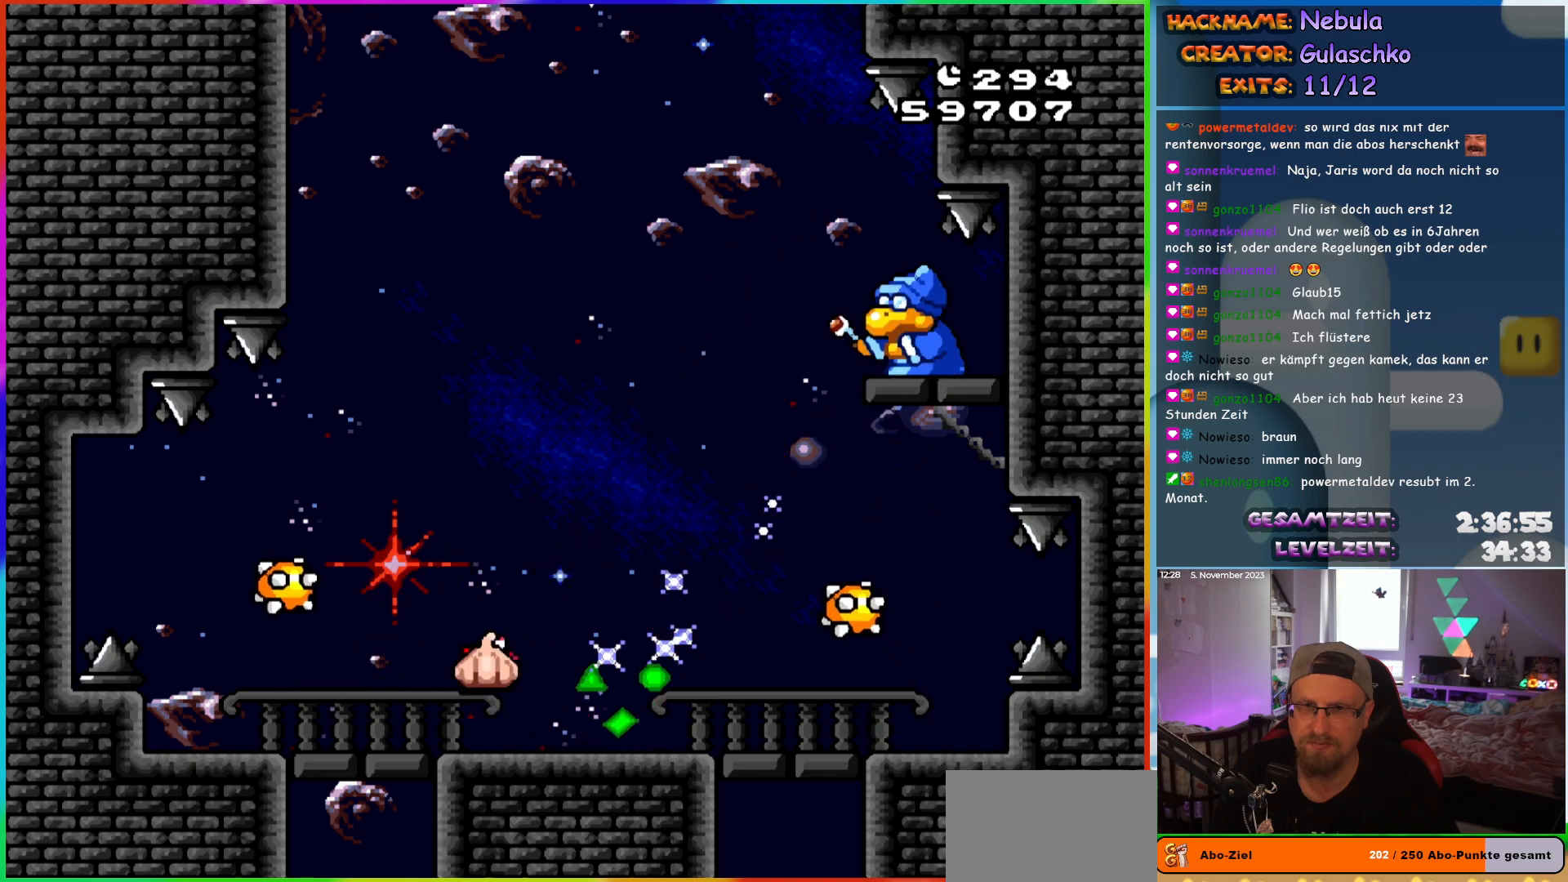
{"buttons": ["B", "Y", "DPAD_UP", "DPAD_RIGHT"], "events": [[17, "DPAD_RIGHT", "down"]]}
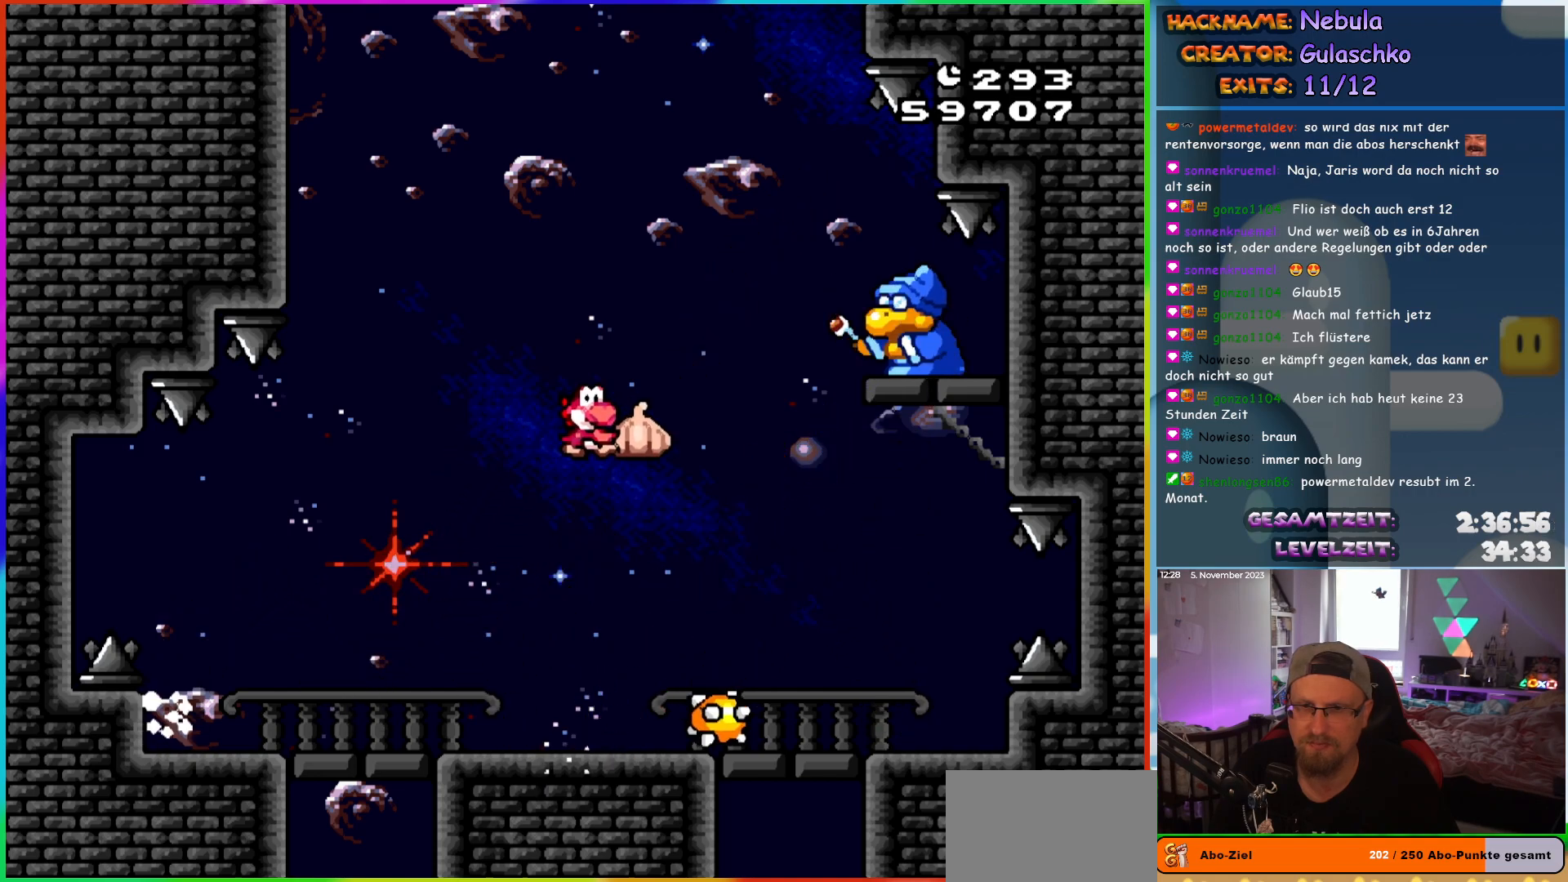
{"buttons": ["Y", "DPAD_LEFT"]}
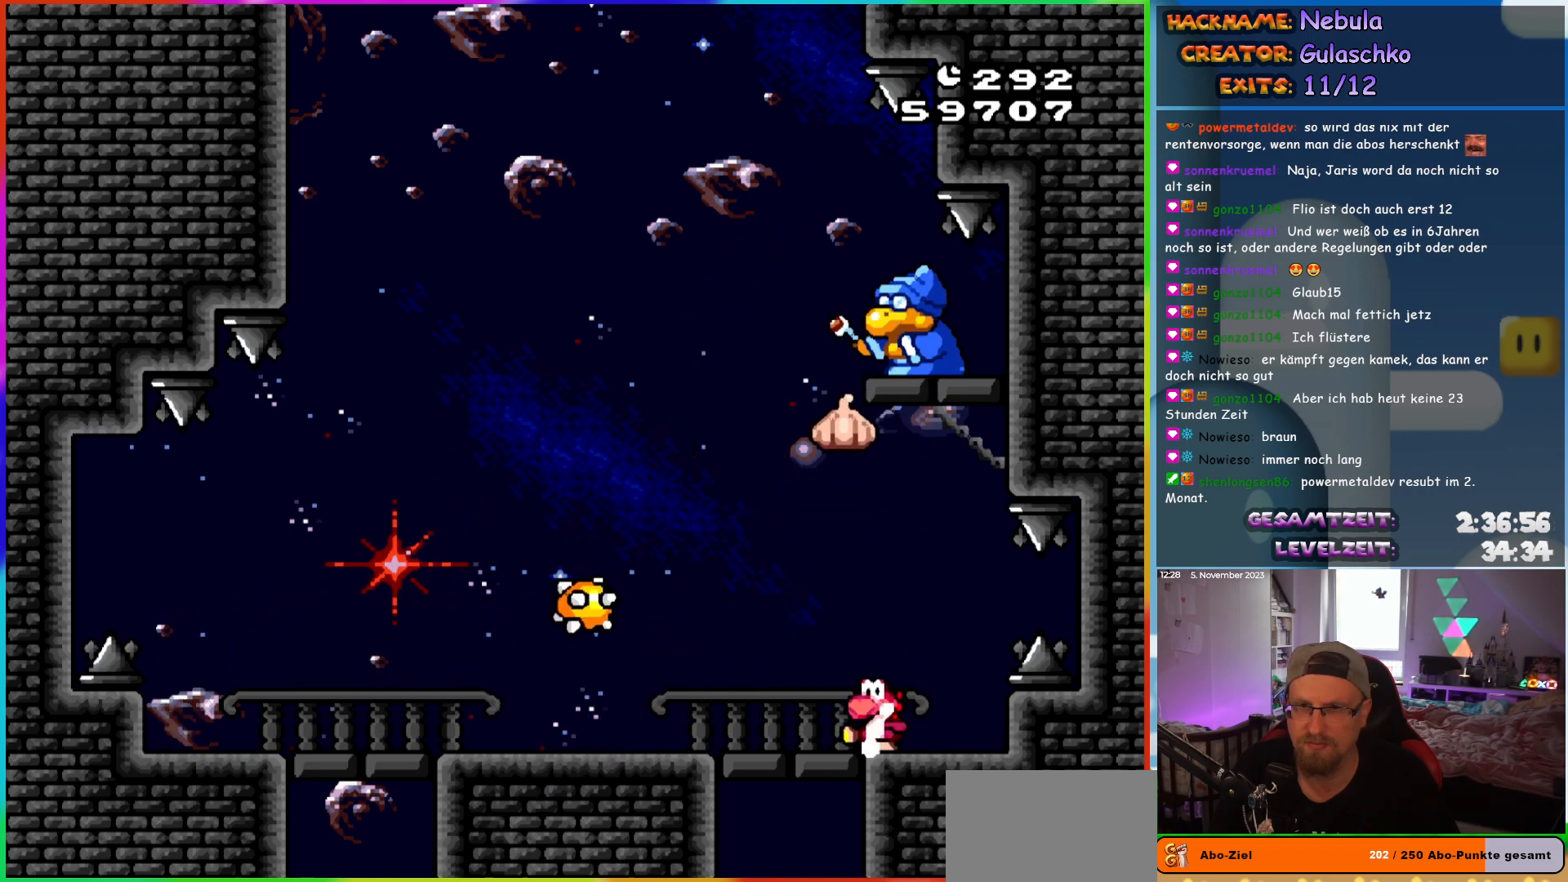
{"buttons": ["Y", "DPAD_LEFT"], "events": []}
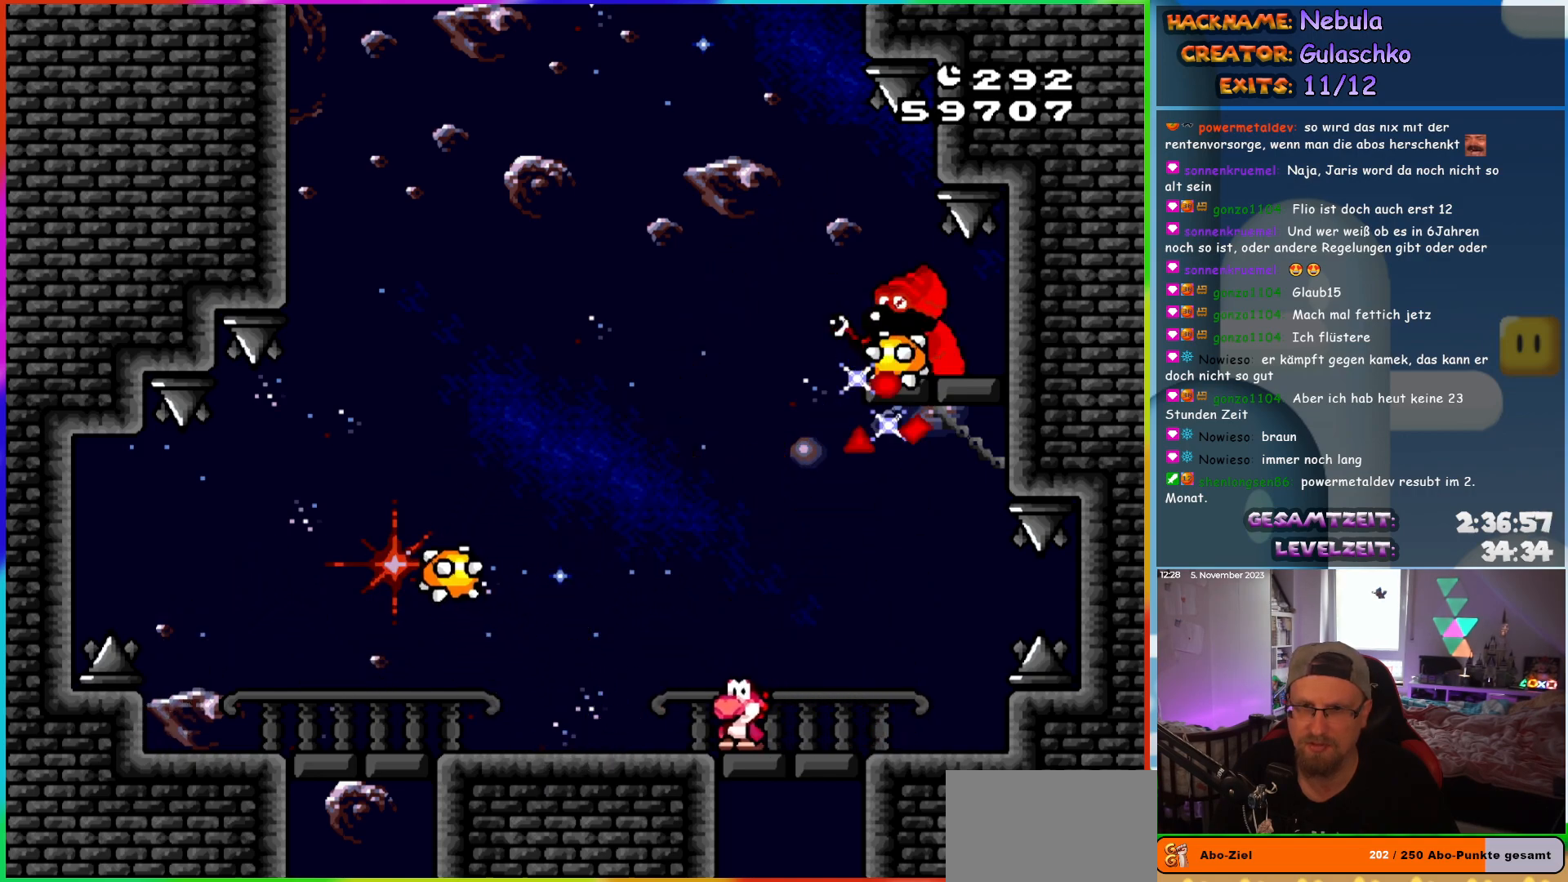
{"buttons": ["Y"], "events": [[233, "DPAD_LEFT", "up"], [250, "DPAD_RIGHT", "down"], [333, "DPAD_RIGHT", "up"]]}
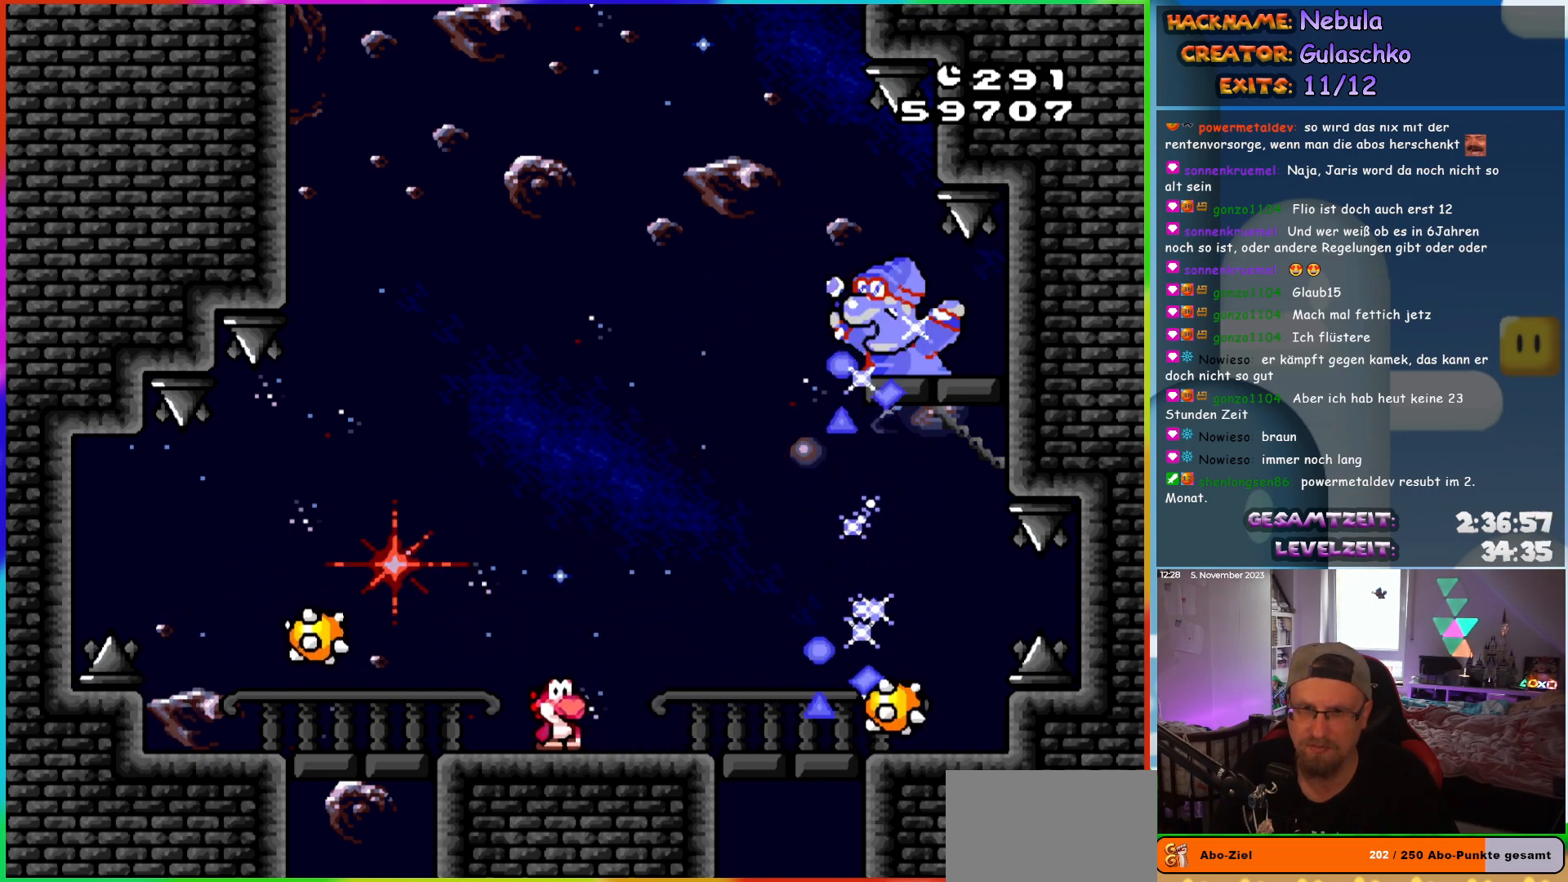
{"buttons": ["Y", "DPAD_LEFT"], "events": [[333, "DPAD_LEFT", "down"]]}
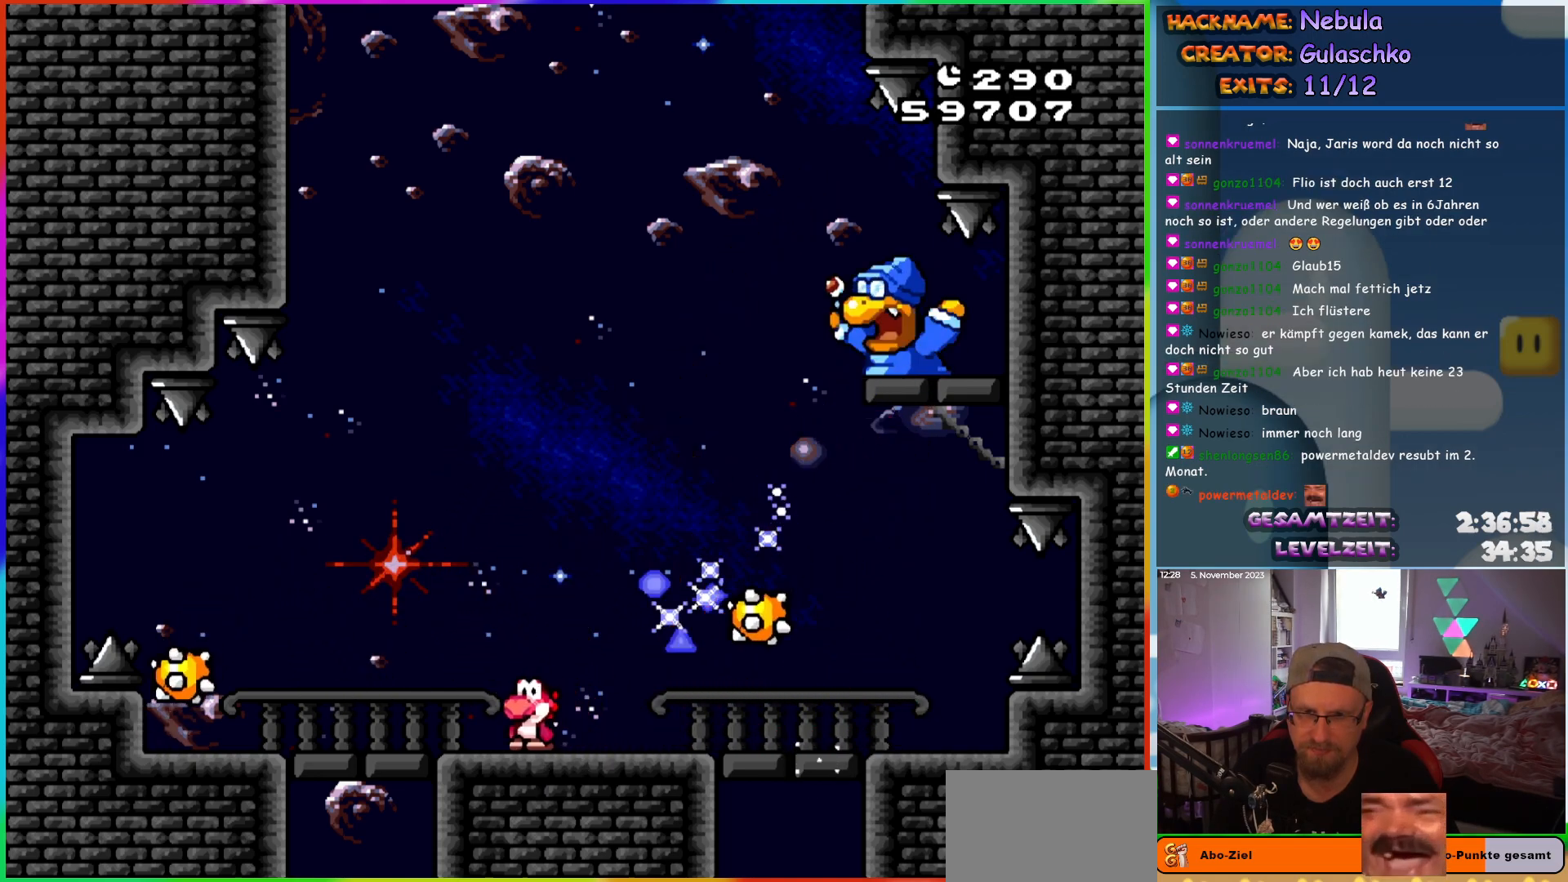
{"buttons": ["B", "Y", "DPAD_RIGHT"], "events": [[67, "DPAD_LEFT", "up"], [83, "B", "down"], [100, "DPAD_RIGHT", "down"]]}
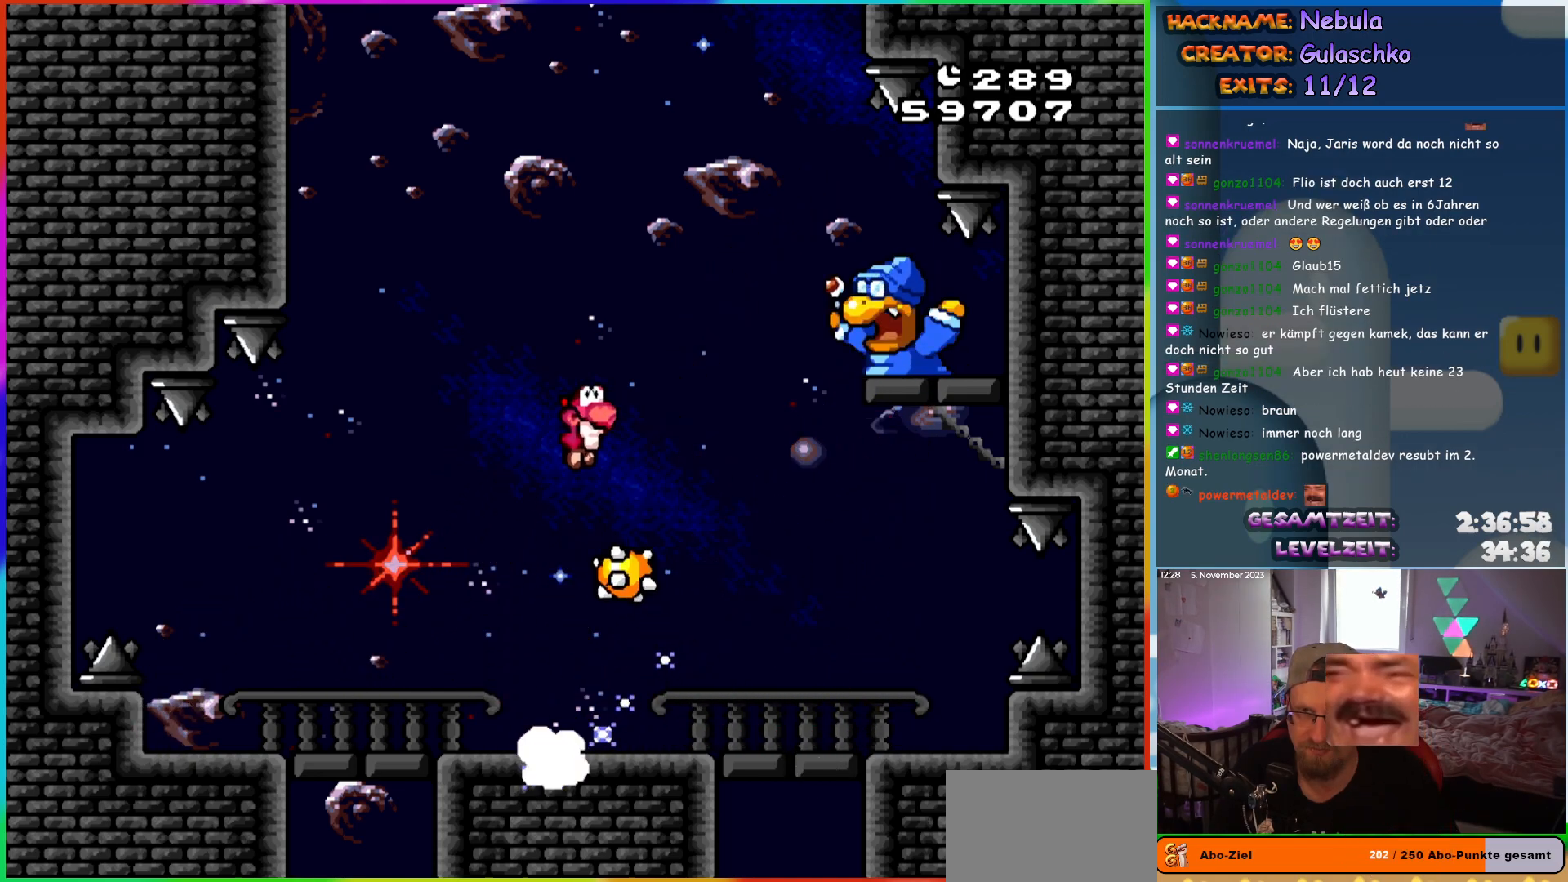
{"buttons": ["Y", "DPAD_LEFT"], "events": [[50, "DPAD_RIGHT", "up"], [117, "B", "up"], [150, "DPAD_LEFT", "down"], [283, "DPAD_LEFT", "up"], [500, "DPAD_LEFT", "down"]]}
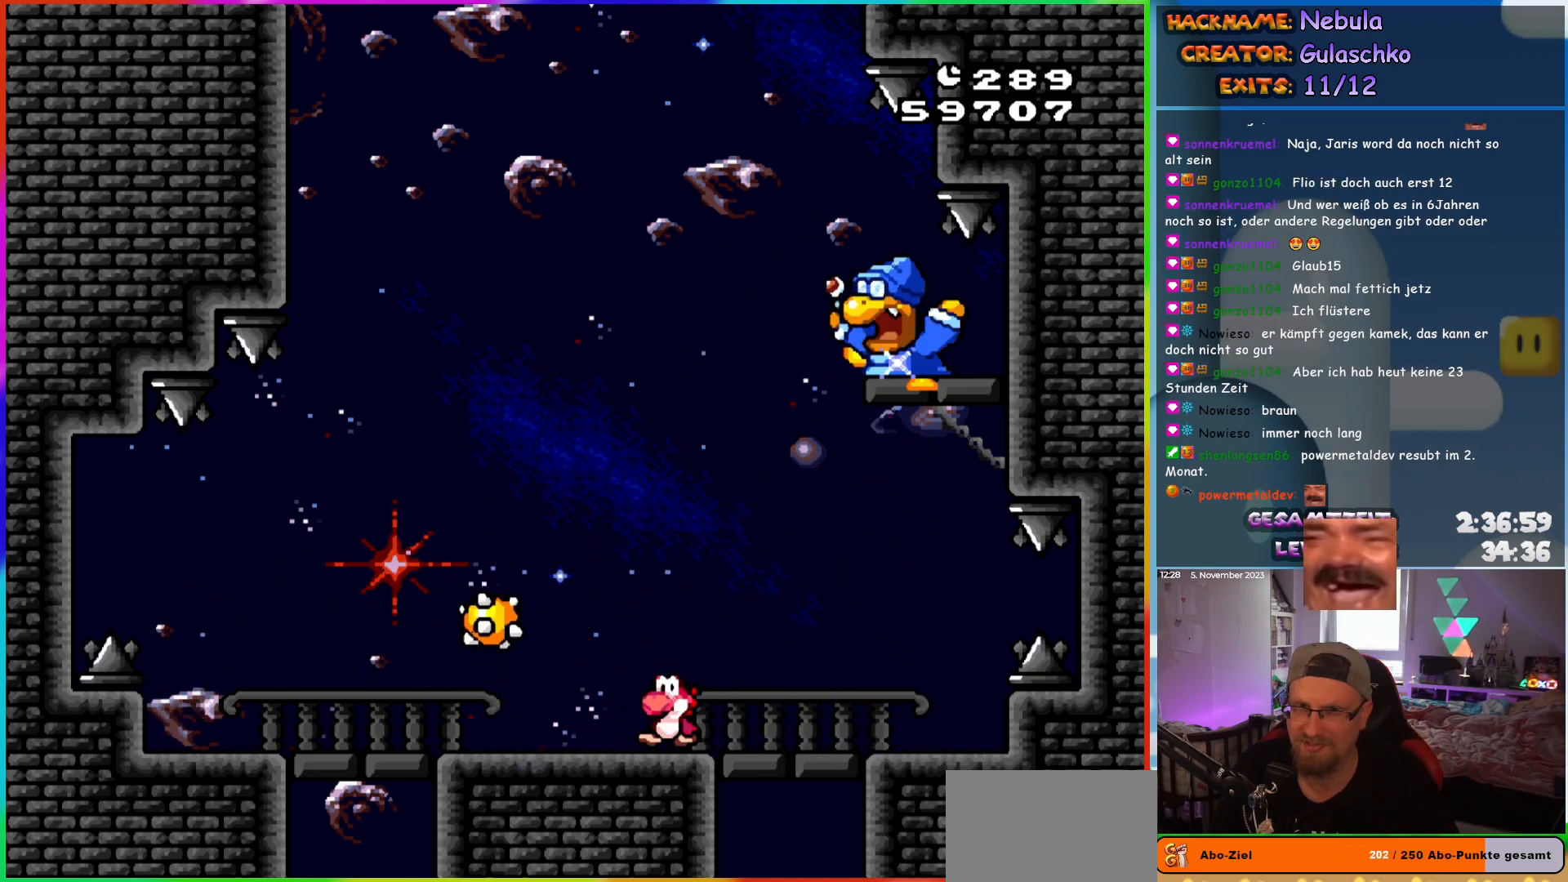
{"buttons": ["Y"], "events": [[267, "DPAD_LEFT", "up"], [300, "DPAD_RIGHT", "down"], [417, "DPAD_RIGHT", "up"]]}
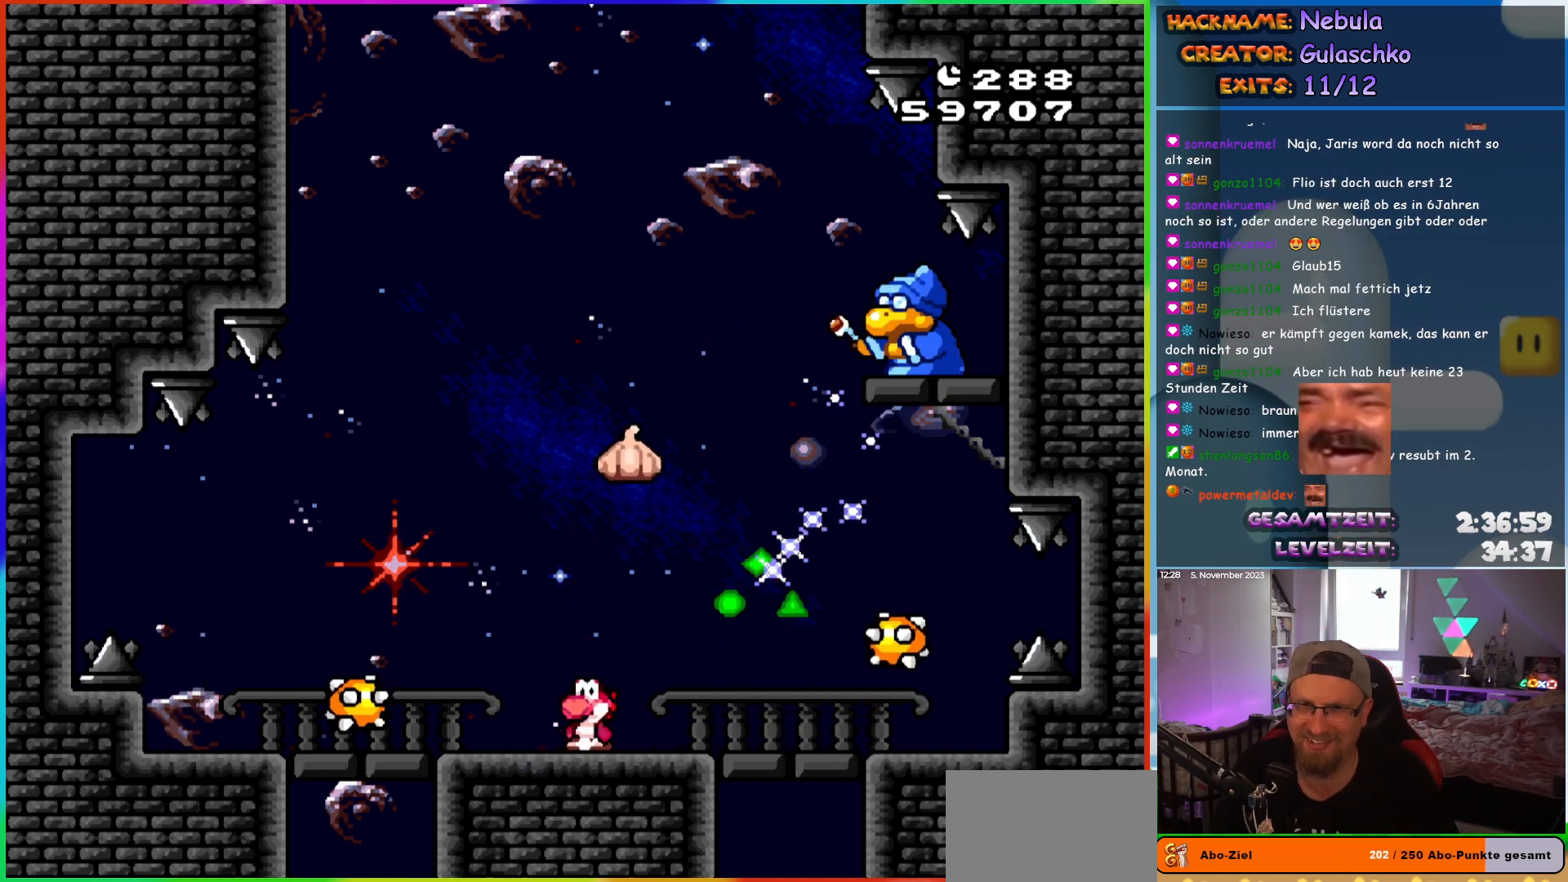
{"buttons": ["B", "Y", "DPAD_RIGHT"], "events": [[17, "DPAD_LEFT", "down"], [233, "B", "down"], [267, "DPAD_LEFT", "up"], [283, "DPAD_RIGHT", "down"]]}
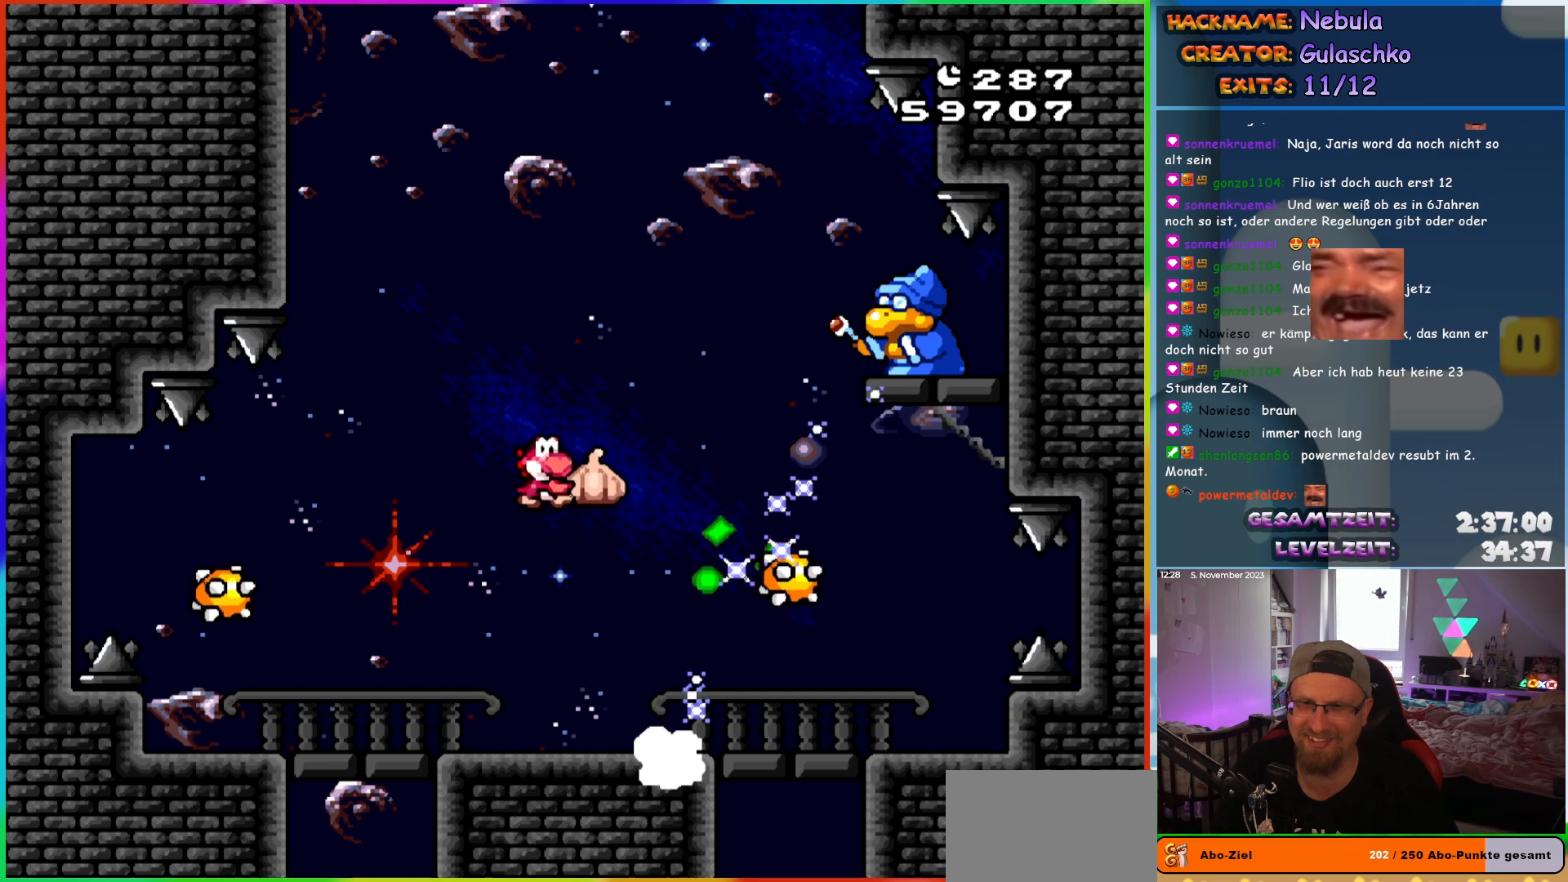
{"buttons": ["B", "DPAD_UP", "DPAD_RIGHT"]}
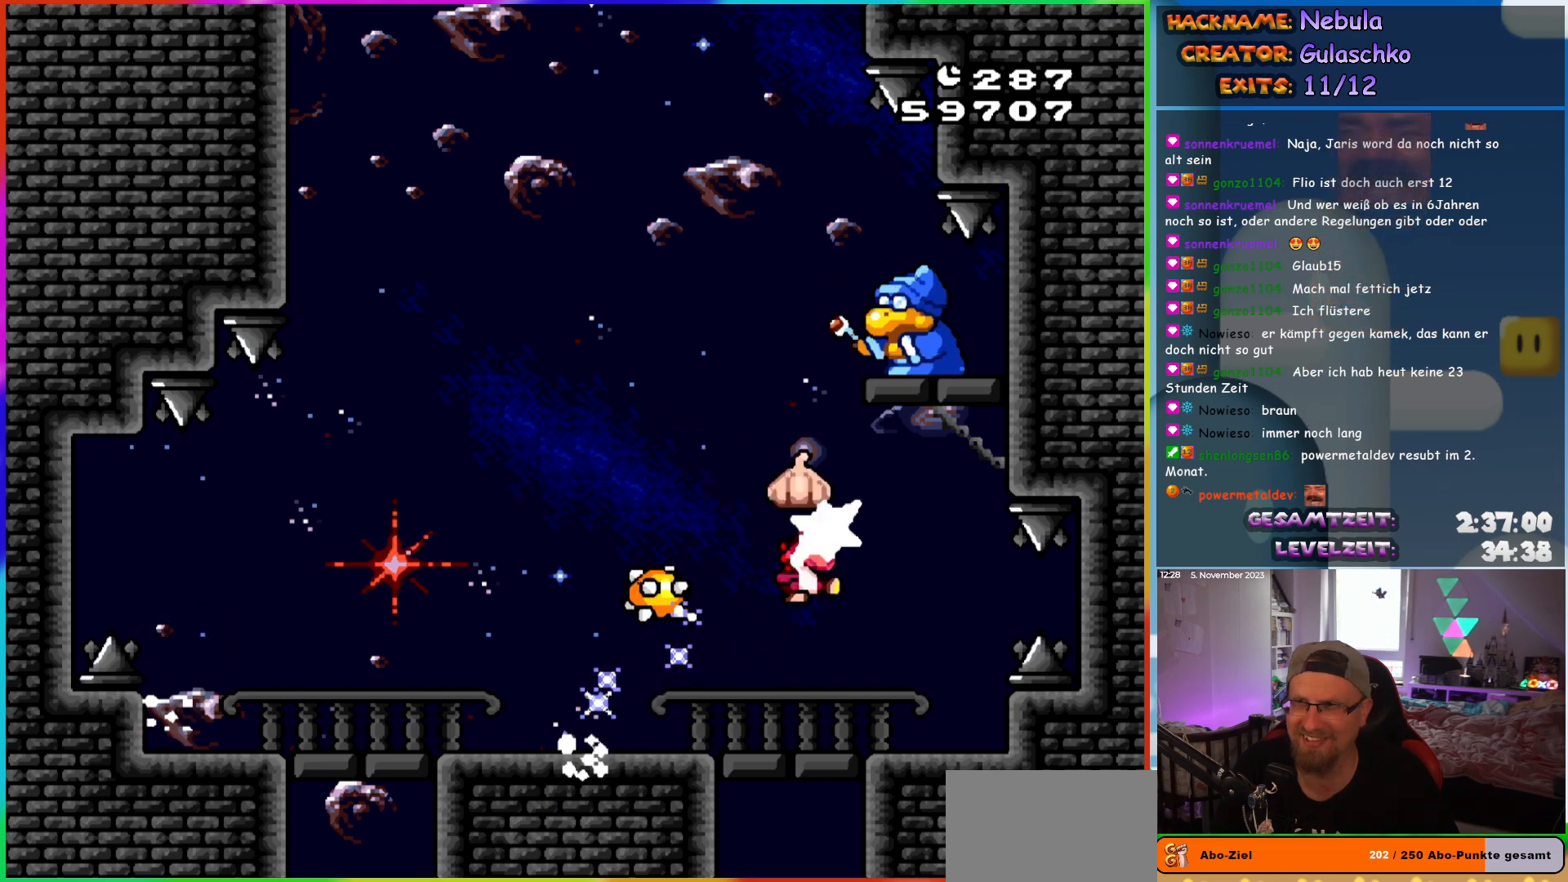
{"buttons": ["Y", "DPAD_LEFT"]}
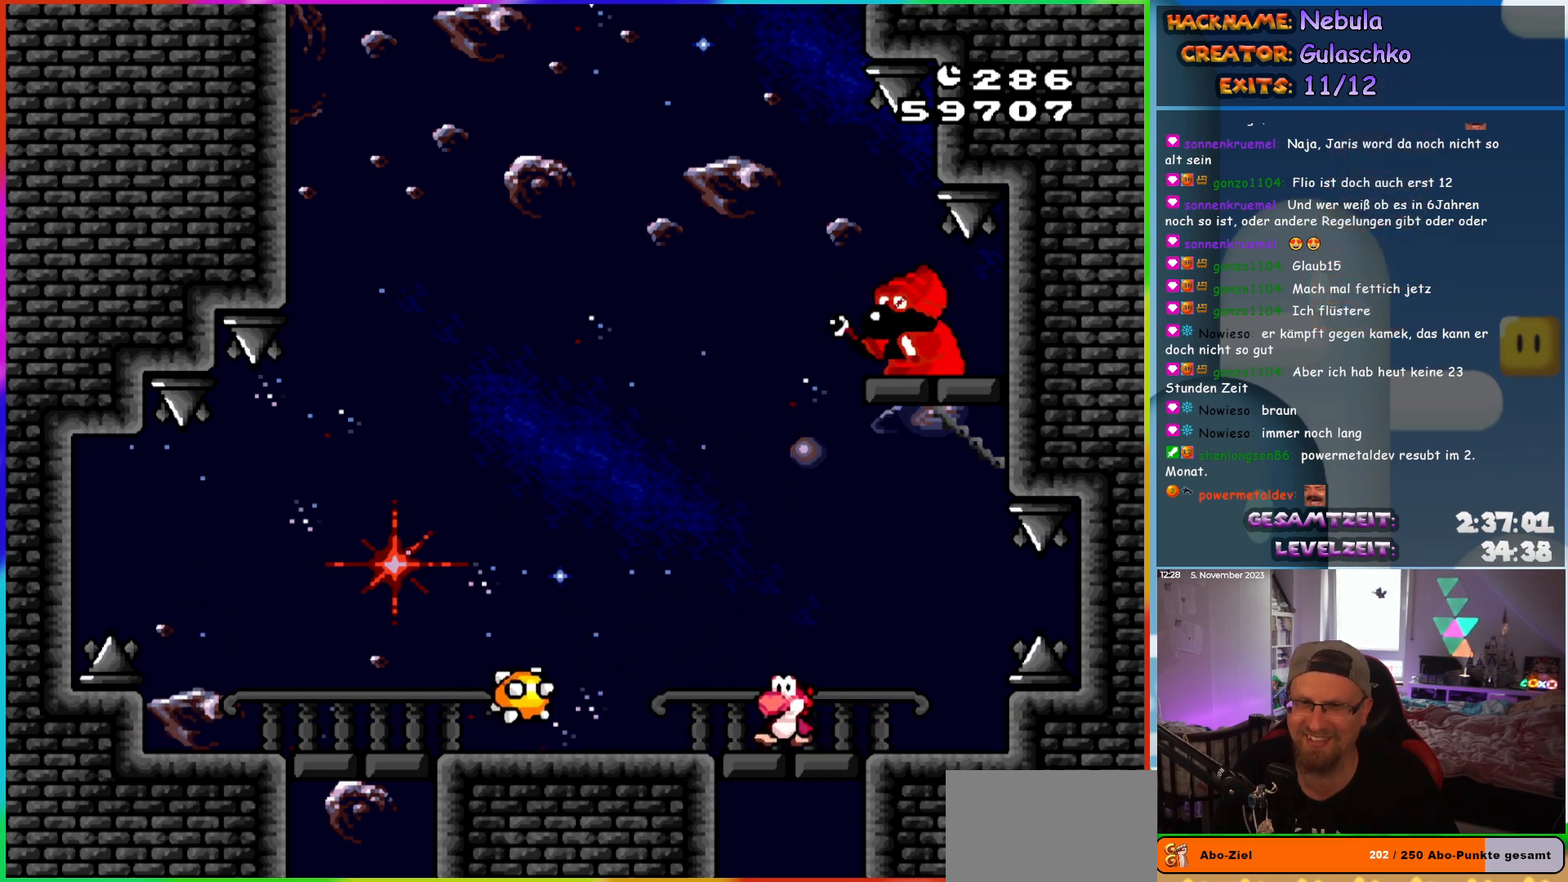
{"buttons": ["Y"], "events": [[283, "DPAD_LEFT", "up"], [300, "DPAD_RIGHT", "down"], [433, "DPAD_RIGHT", "up"]]}
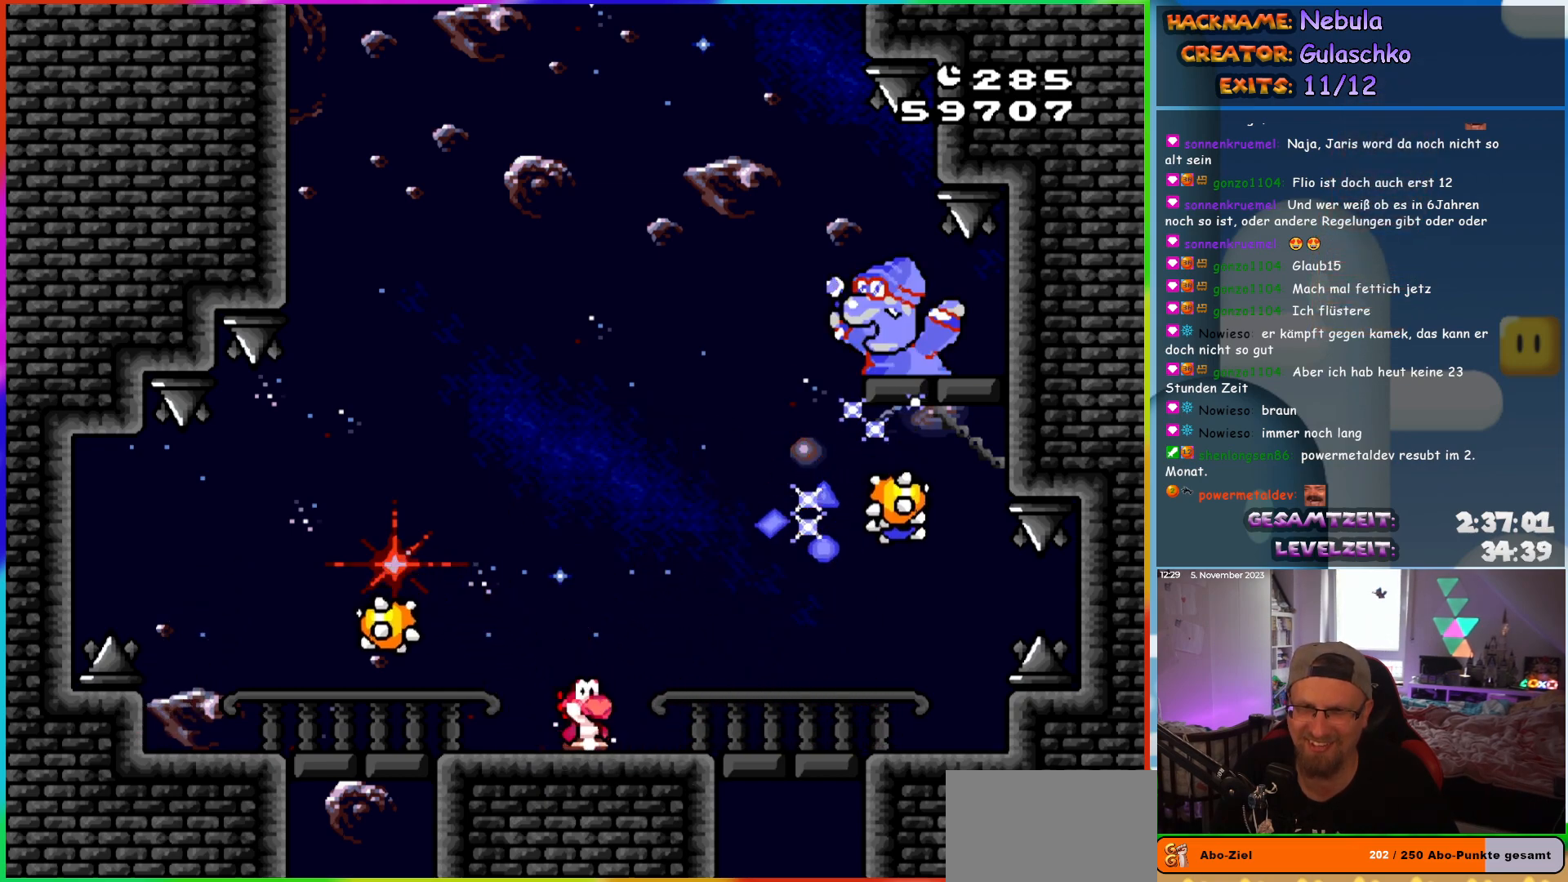
{"buttons": ["Y", "DPAD_LEFT"], "events": [[267, "DPAD_LEFT", "down"]]}
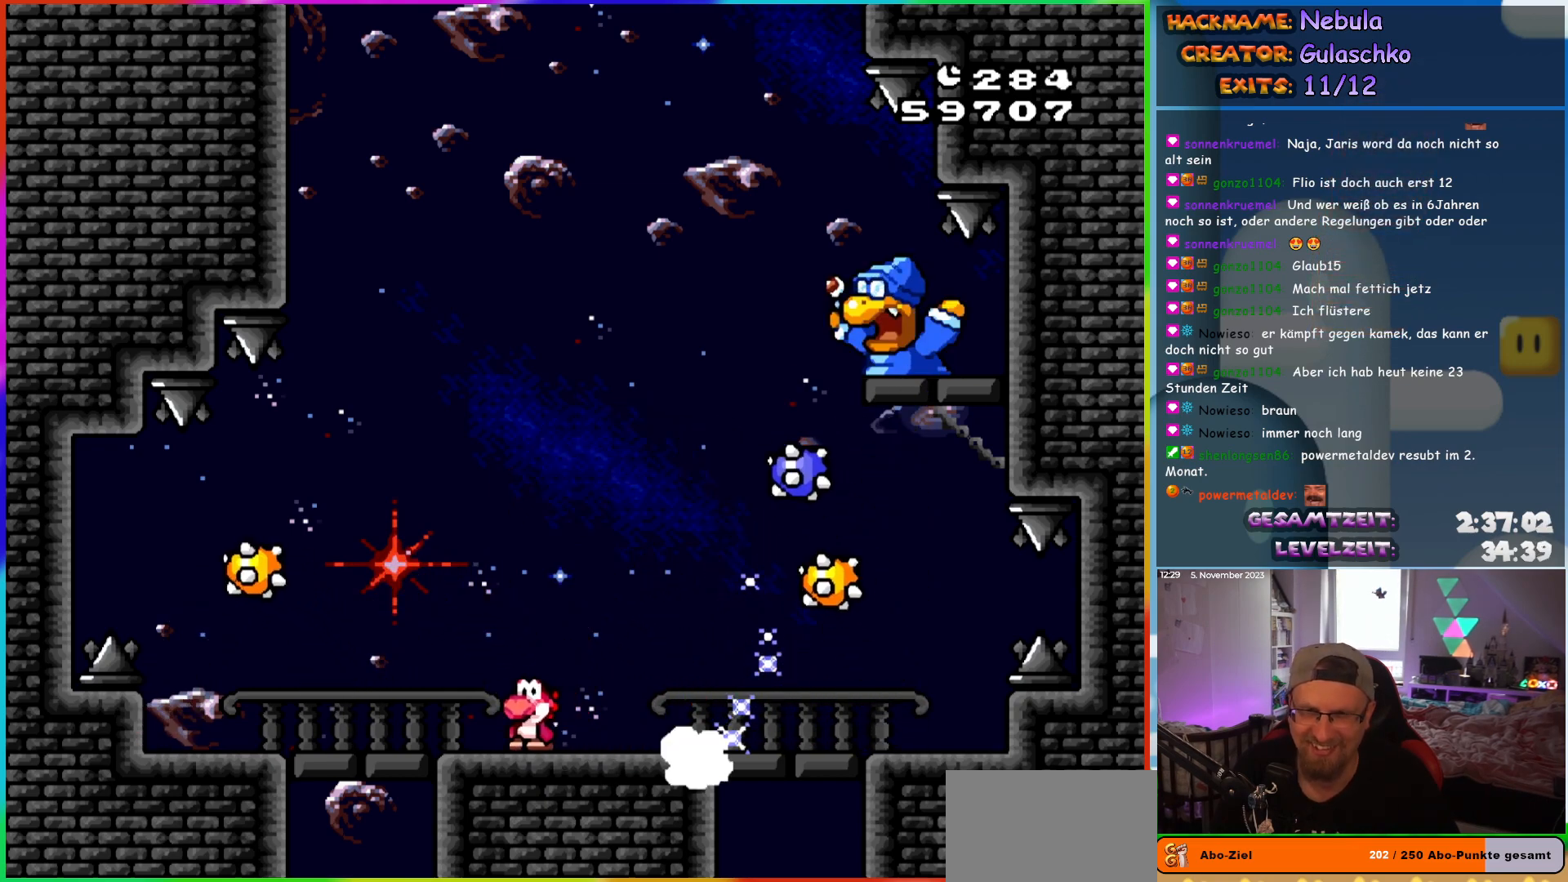
{"buttons": ["Y"], "events": [[67, "DPAD_LEFT", "up"], [100, "DPAD_RIGHT", "down"], [217, "DPAD_RIGHT", "up"], [317, "DPAD_LEFT", "down"], [500, "DPAD_LEFT", "up"]]}
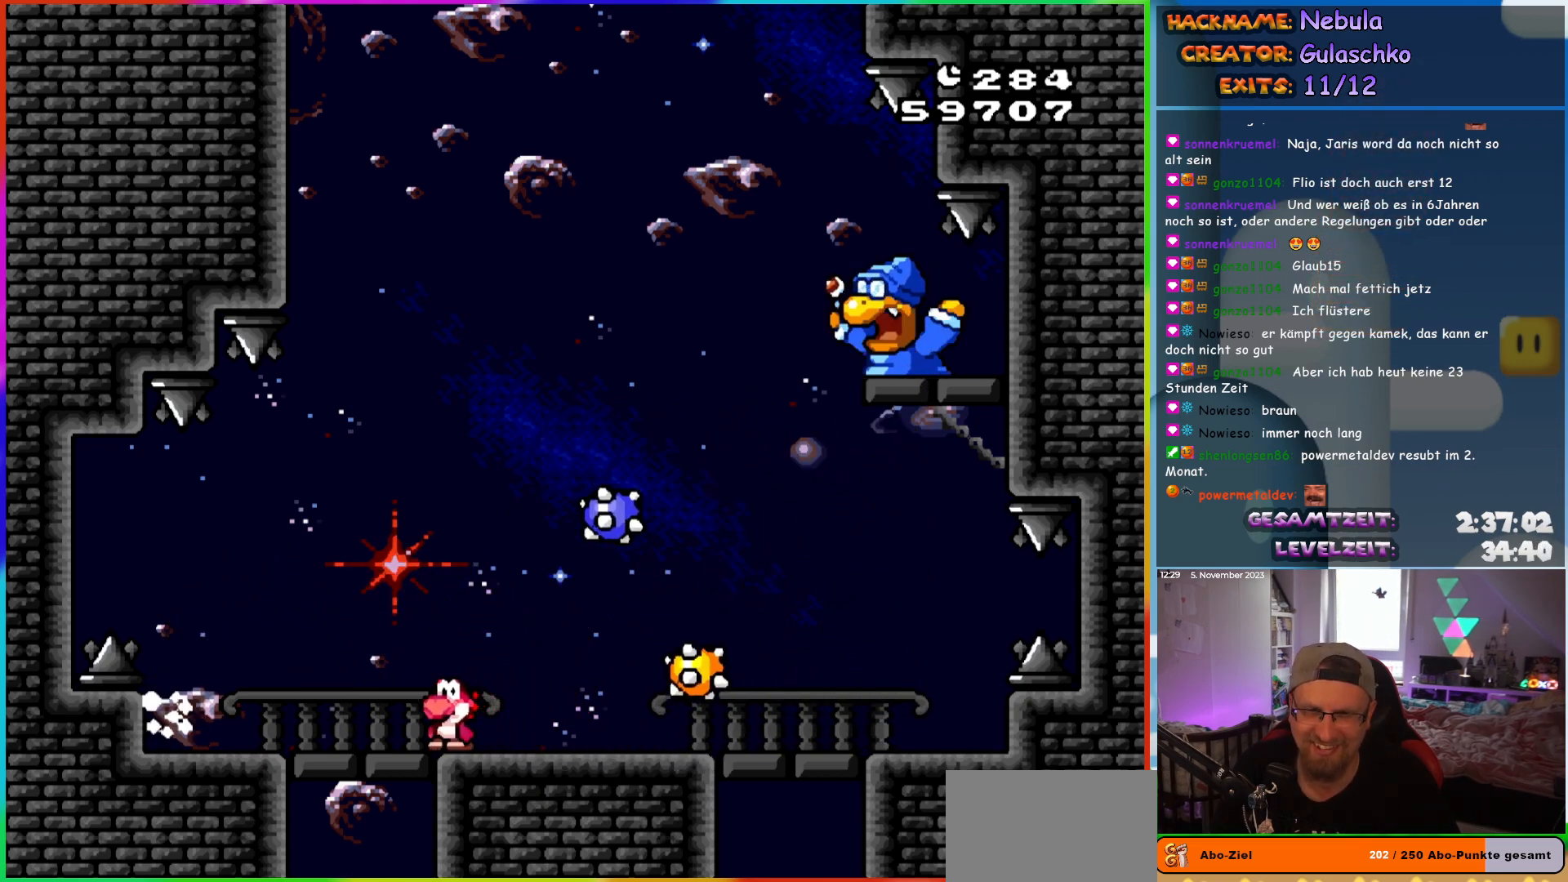
{"buttons": ["Y", "DPAD_LEFT"], "events": [[217, "DPAD_RIGHT", "down"], [317, "DPAD_RIGHT", "up"], [467, "DPAD_LEFT", "down"]]}
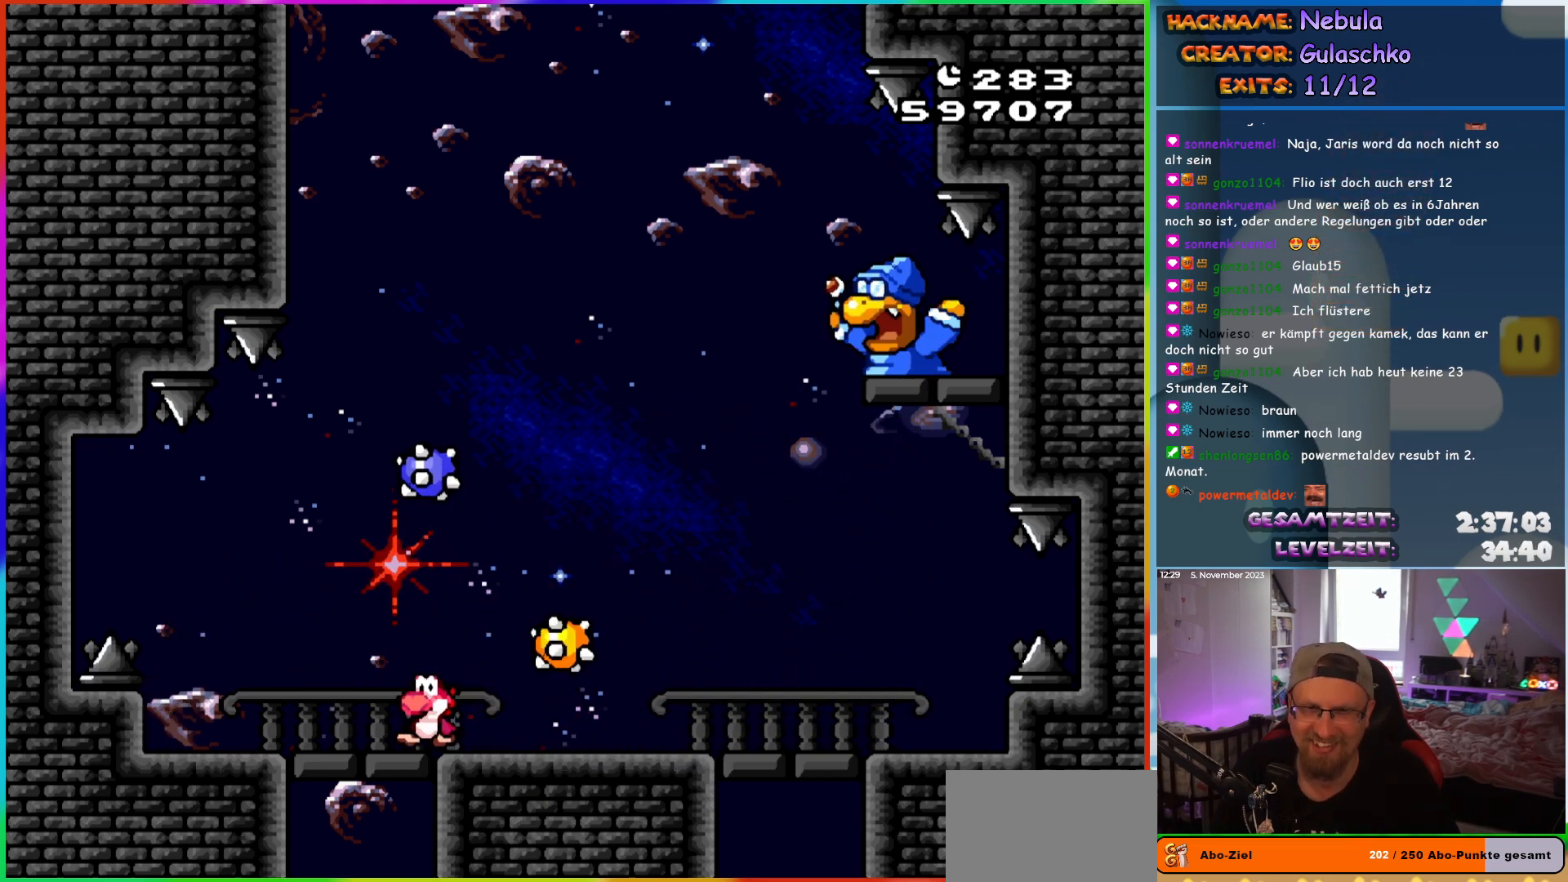
{"buttons": ["Y"], "events": [[50, "DPAD_LEFT", "up"], [183, "DPAD_RIGHT", "down"], [500, "DPAD_RIGHT", "up"]]}
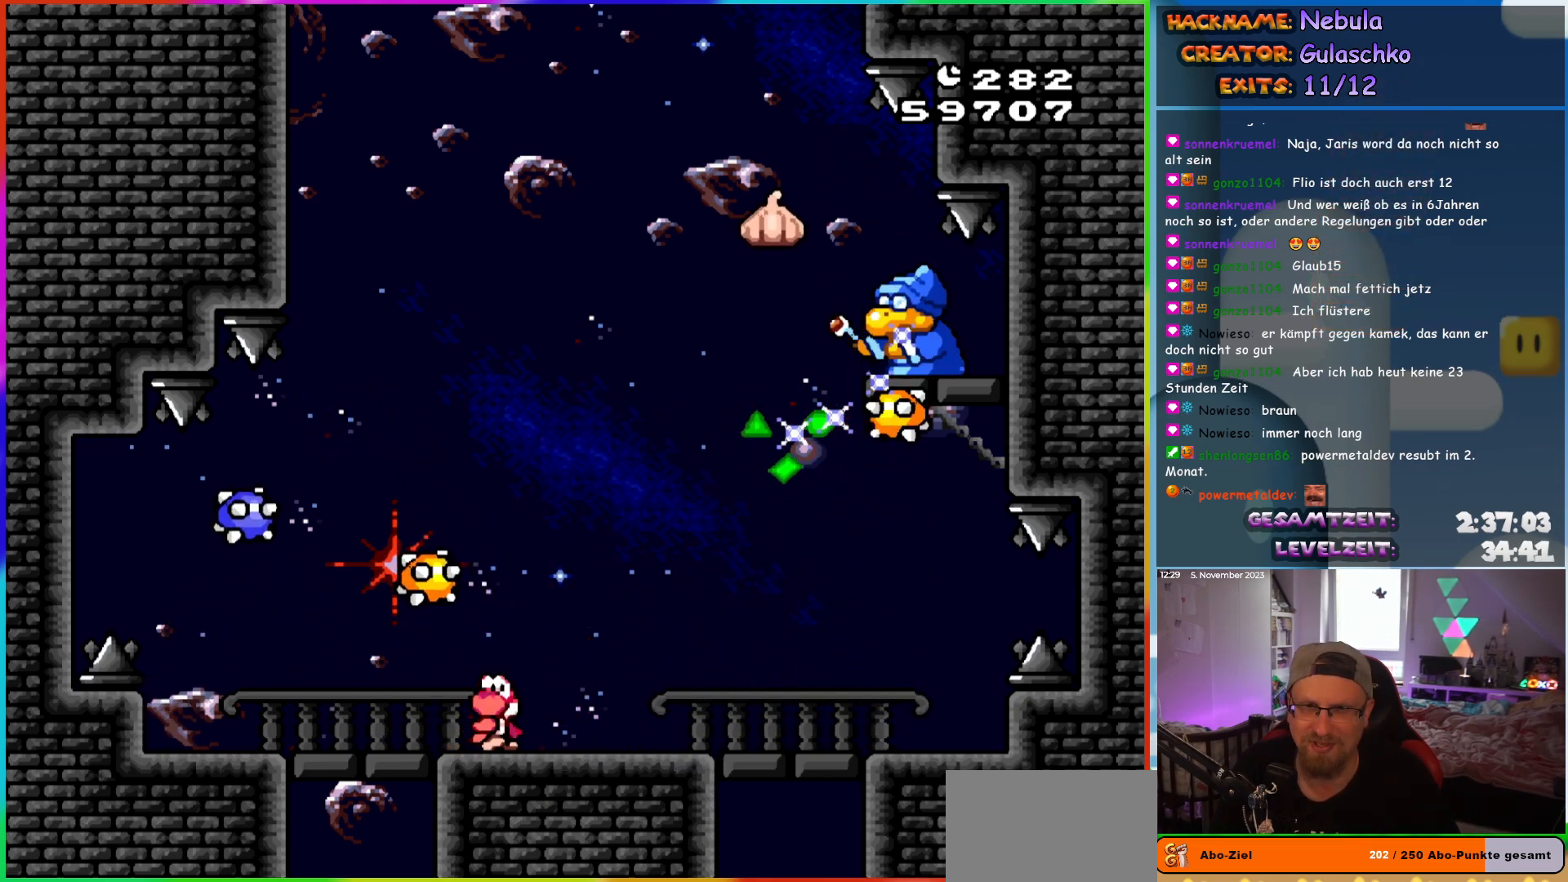
{"buttons": ["Y", "DPAD_LEFT"], "events": [[17, "DPAD_LEFT", "down"], [183, "DPAD_LEFT", "up"], [300, "DPAD_LEFT", "down"]]}
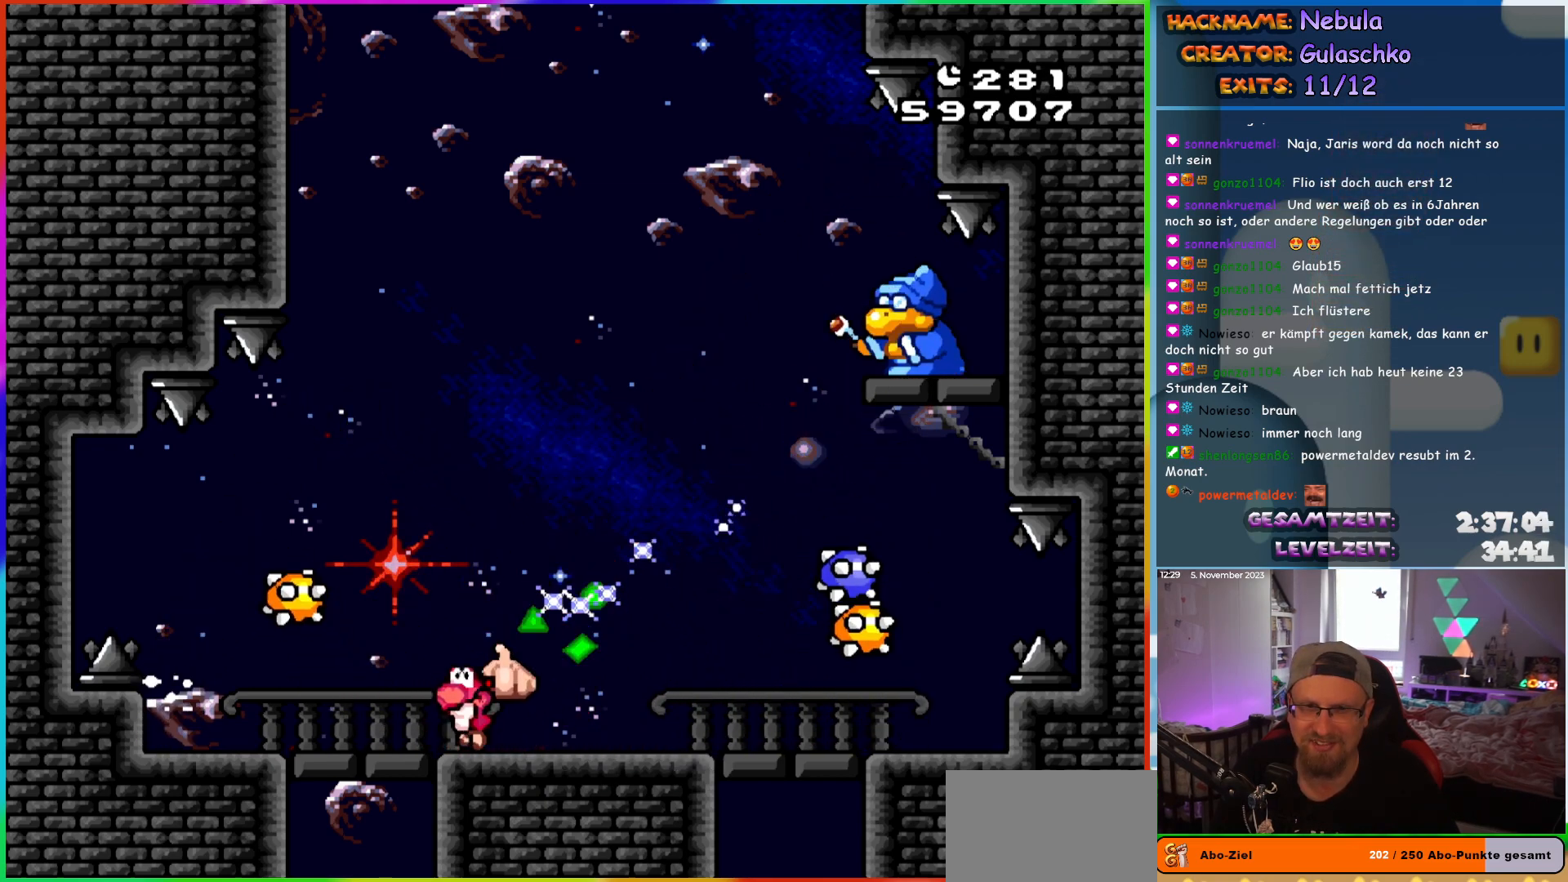
{"buttons": ["Y", "DPAD_LEFT"], "events": [[17, "B", "down"], [83, "DPAD_LEFT", "up"], [100, "DPAD_RIGHT", "down"], [350, "B", "up"], [467, "DPAD_LEFT", "down"], [467, "DPAD_RIGHT", "up"]]}
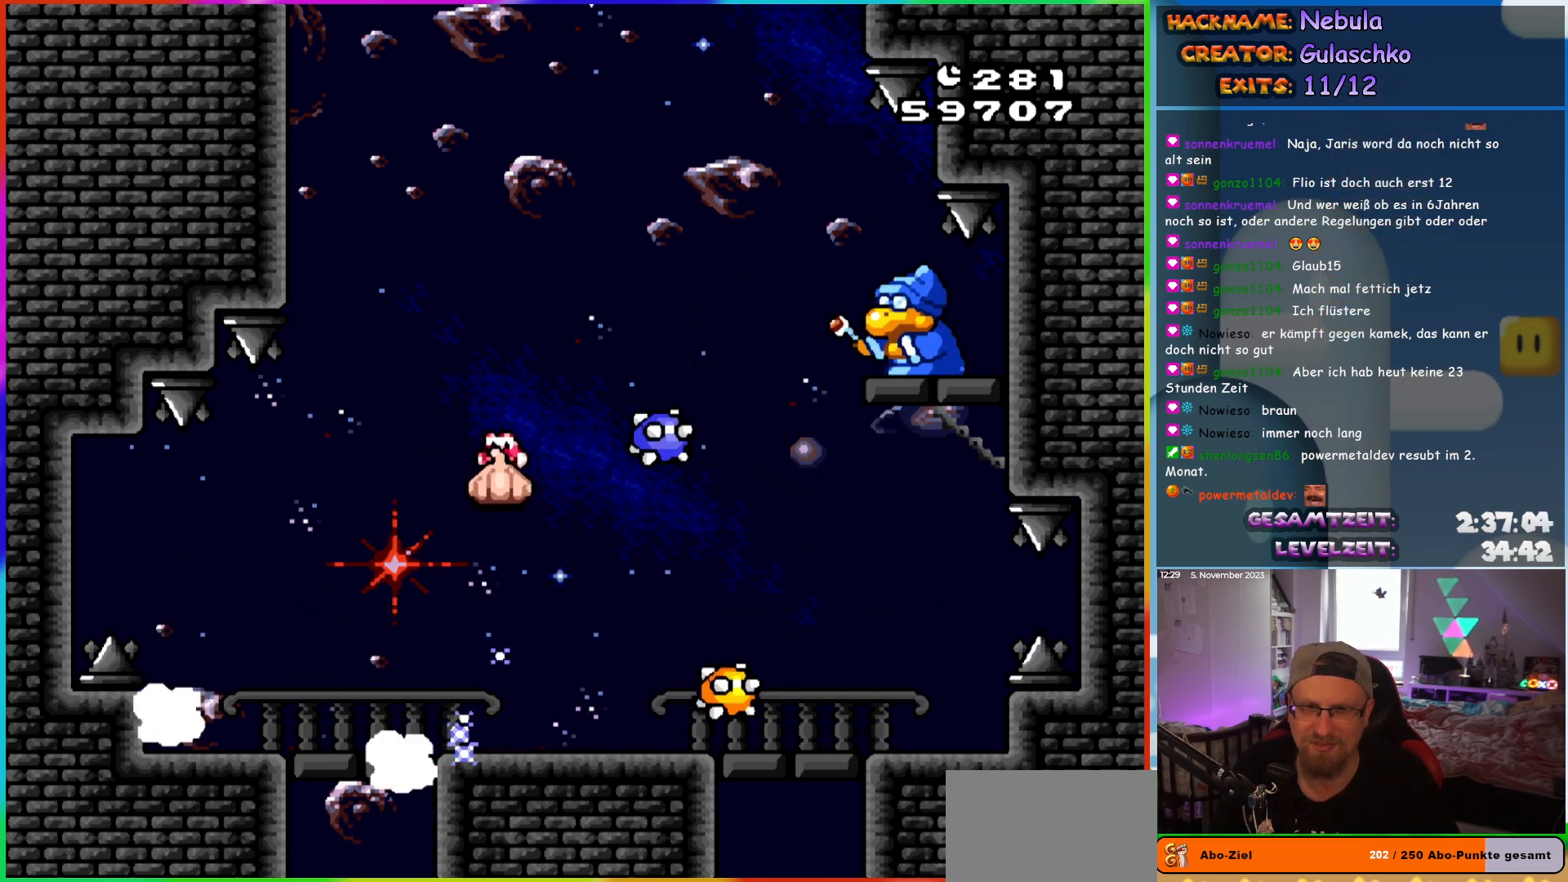
{"buttons": ["Y"], "events": [[300, "DPAD_LEFT", "up"], [317, "DPAD_RIGHT", "down"], [483, "DPAD_RIGHT", "up"]]}
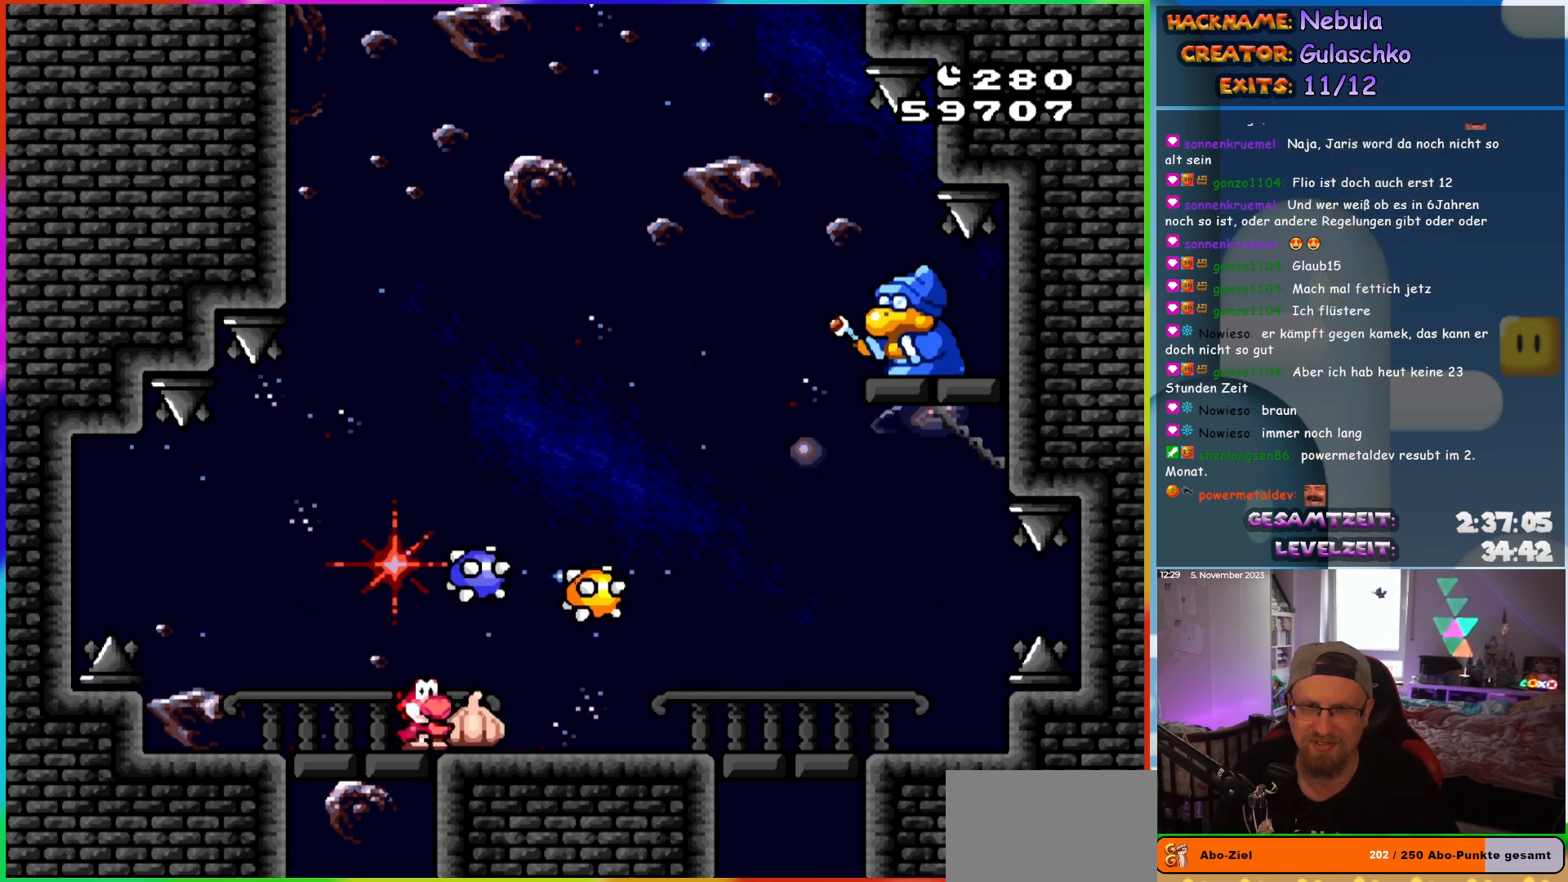
{"buttons": ["Y", "DPAD_RIGHT"], "events": [[300, "DPAD_LEFT", "down"], [450, "DPAD_LEFT", "up"], [483, "DPAD_RIGHT", "down"]]}
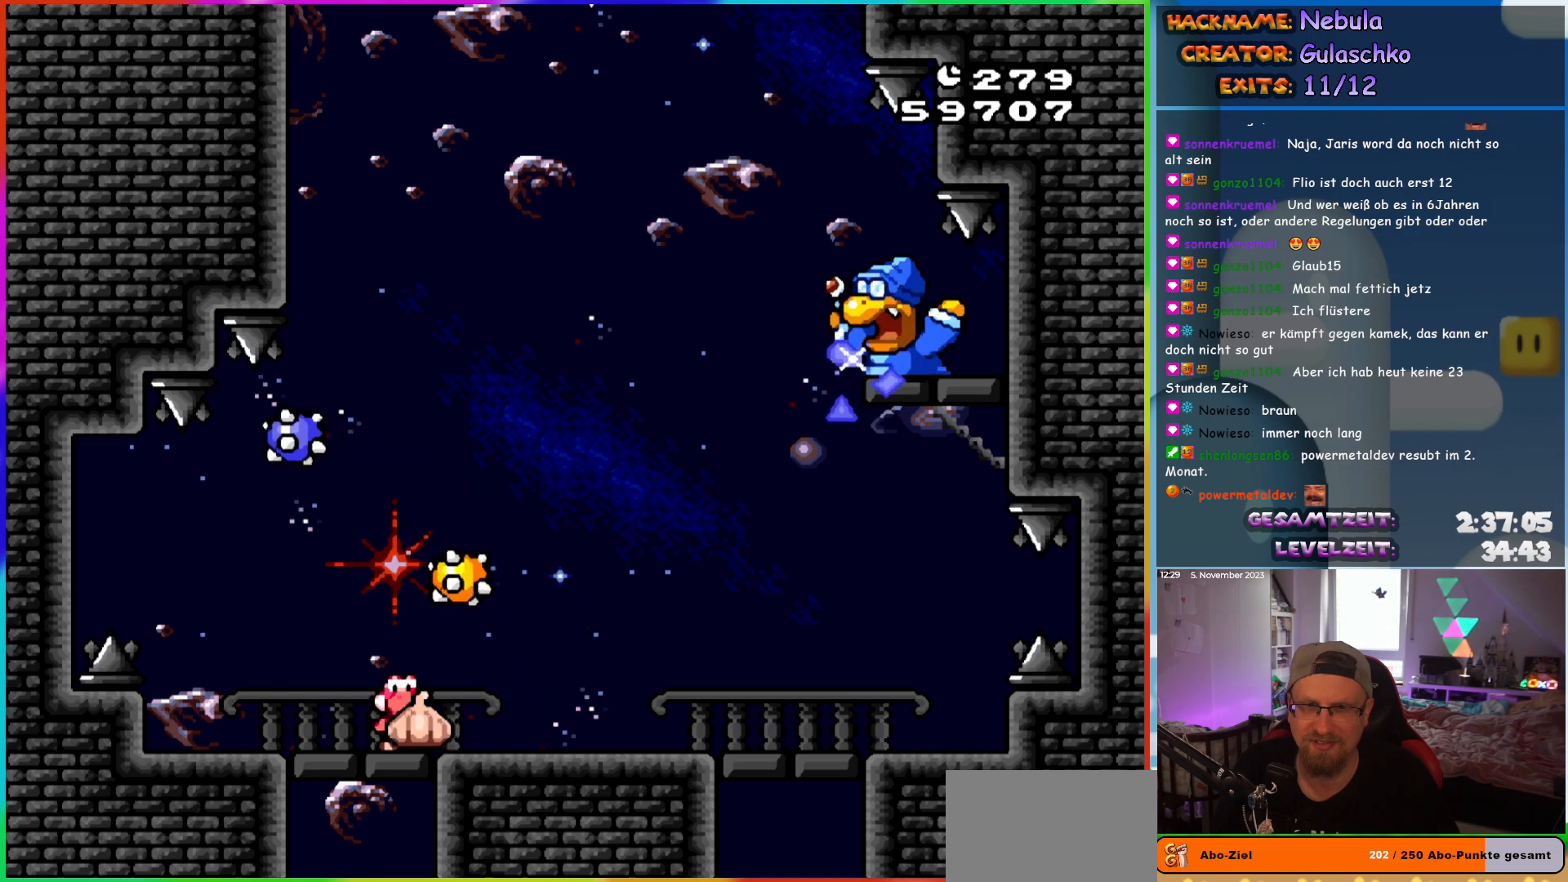
{"buttons": ["B", "DPAD_UP", "DPAD_RIGHT"]}
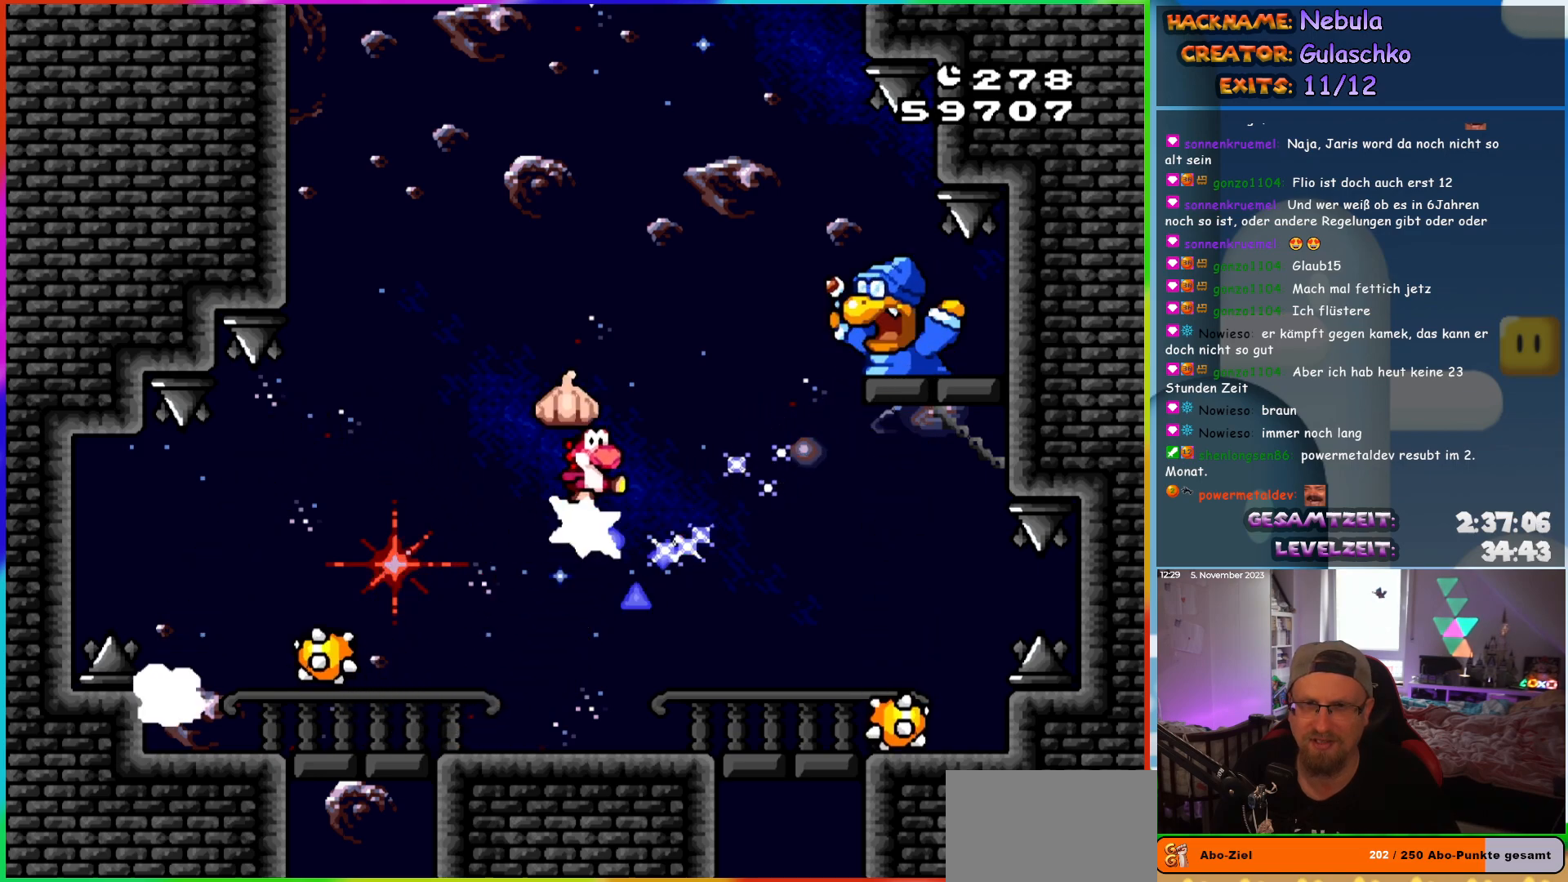
{"buttons": ["Y"]}
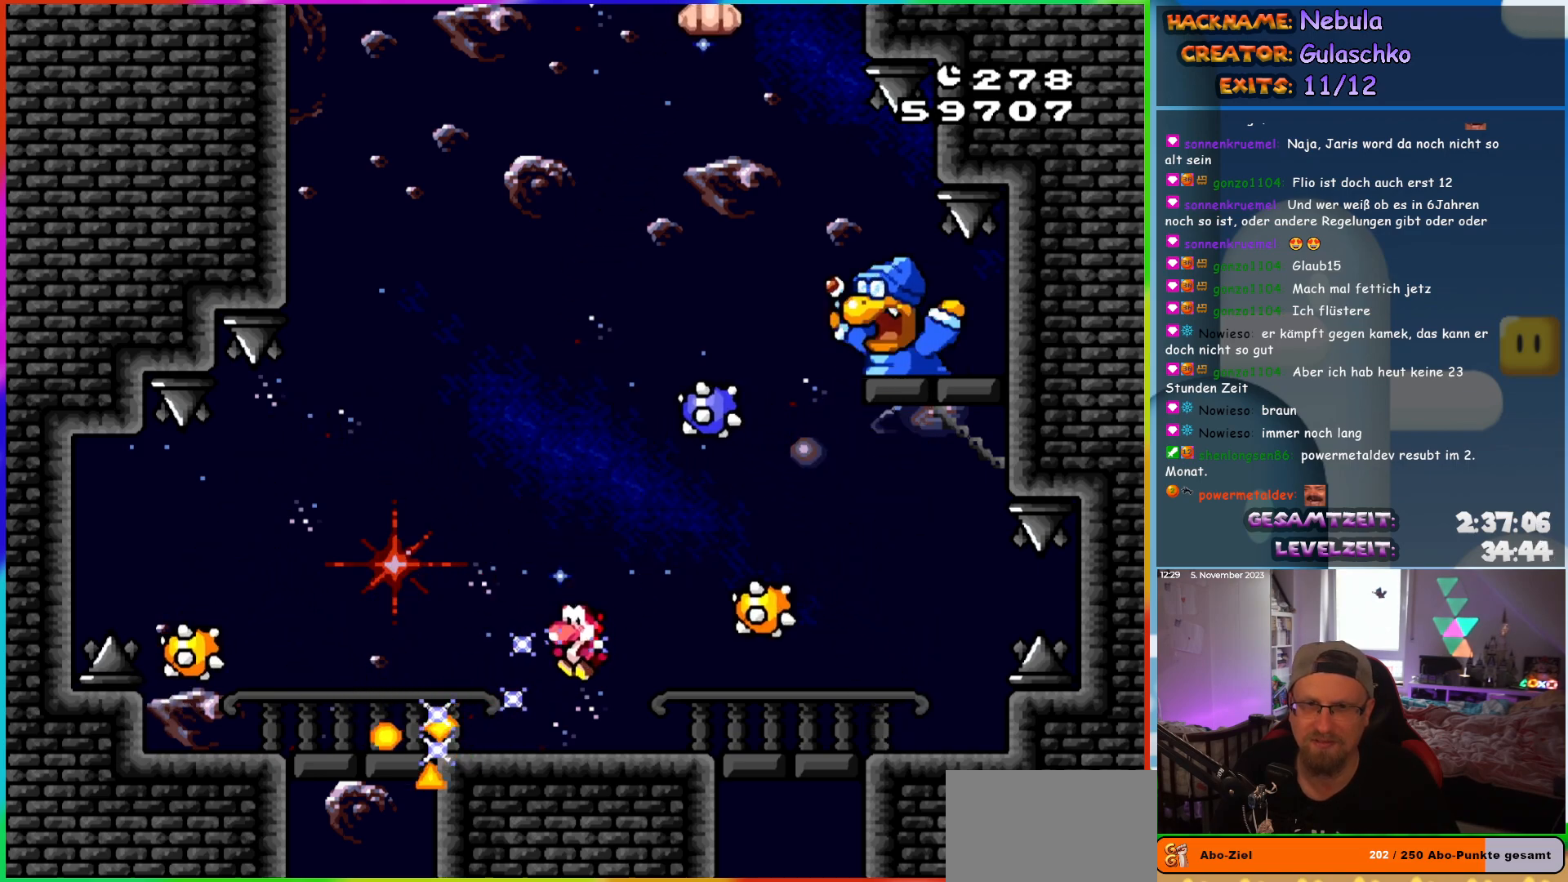
{"buttons": ["Y", "DPAD_LEFT"], "events": [[67, "DPAD_LEFT", "down"], [267, "DPAD_LEFT", "up"], [283, "DPAD_RIGHT", "down"], [383, "DPAD_RIGHT", "up"], [417, "DPAD_LEFT", "down"]]}
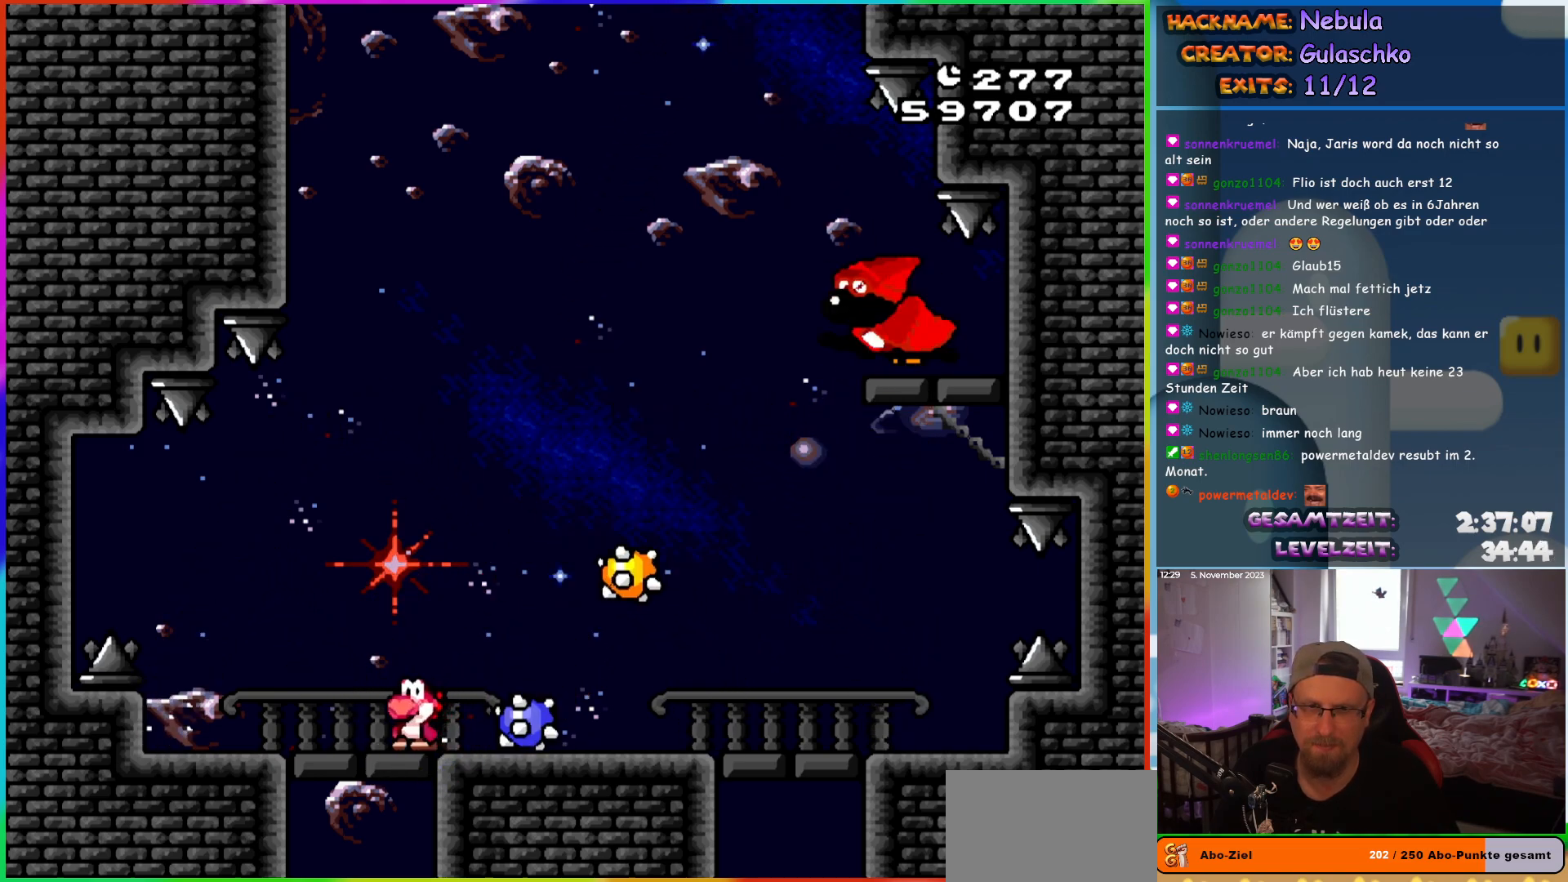
{"buttons": ["Y"], "events": [[33, "DPAD_LEFT", "up"], [67, "DPAD_RIGHT", "down"], [233, "DPAD_RIGHT", "up"], [283, "DPAD_LEFT", "down"], [450, "DPAD_LEFT", "up"]]}